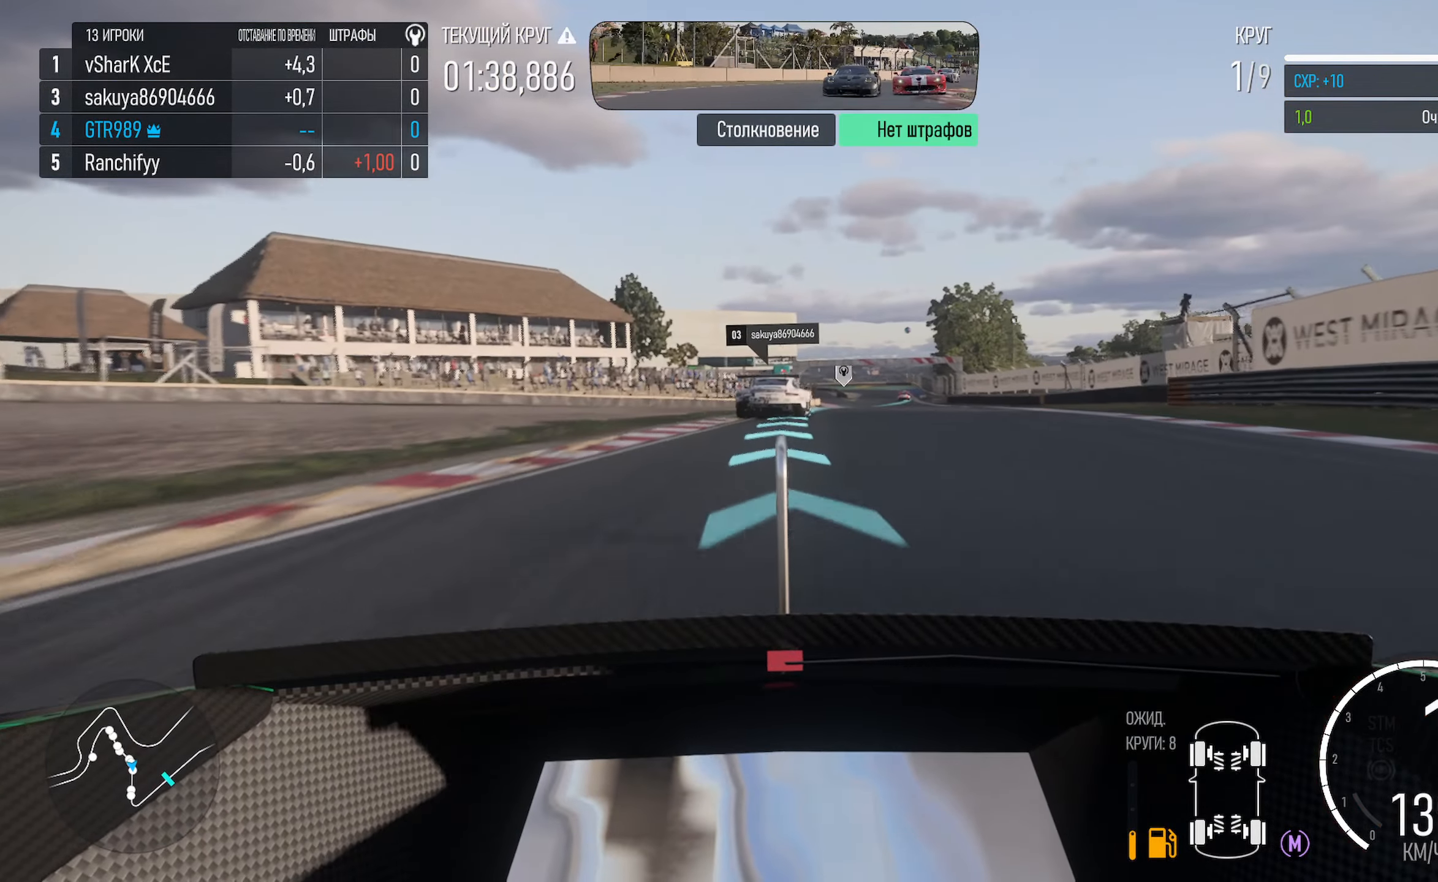
Gameplay with a controller (Xbox layout); each line is a JSON object with the inputs held at the frame after it. "events" lists button and stick changes between this image and that frame as [ms after this image, input, new state], when the widget could be followed in between.
{"buttons": ["A"], "left_stick": "right", "right_stick": "center", "events": [[83, "left_stick", "center"], [150, "R2", "up"], [217, "left_stick", "right"]]}
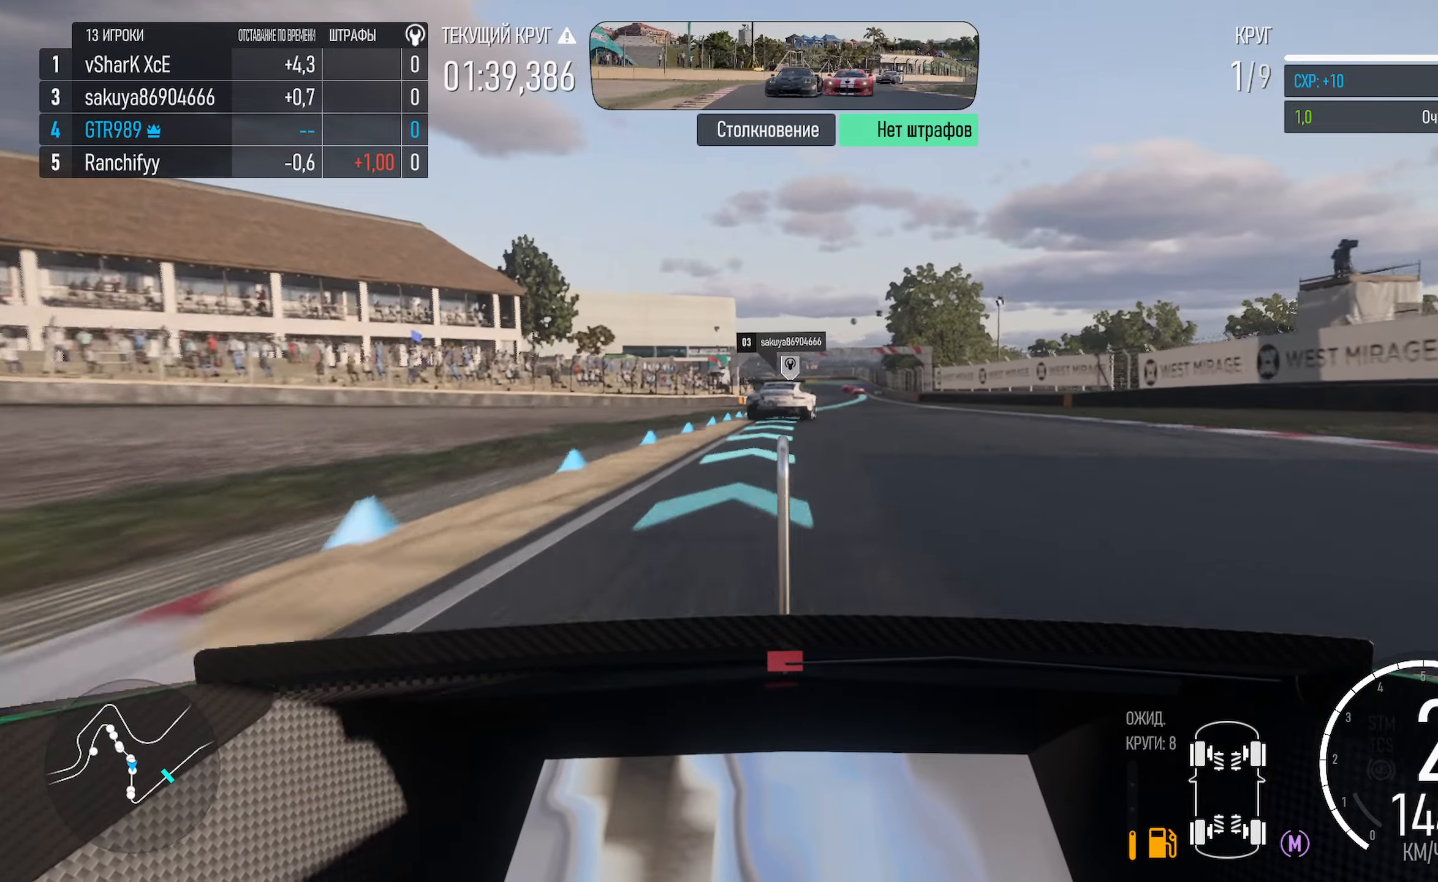
{"buttons": ["A"], "left_stick": "right", "right_stick": "center", "events": [[17, "left_stick", "center"], [117, "left_stick", "right"], [400, "left_stick", "center"], [484, "left_stick", "right"]]}
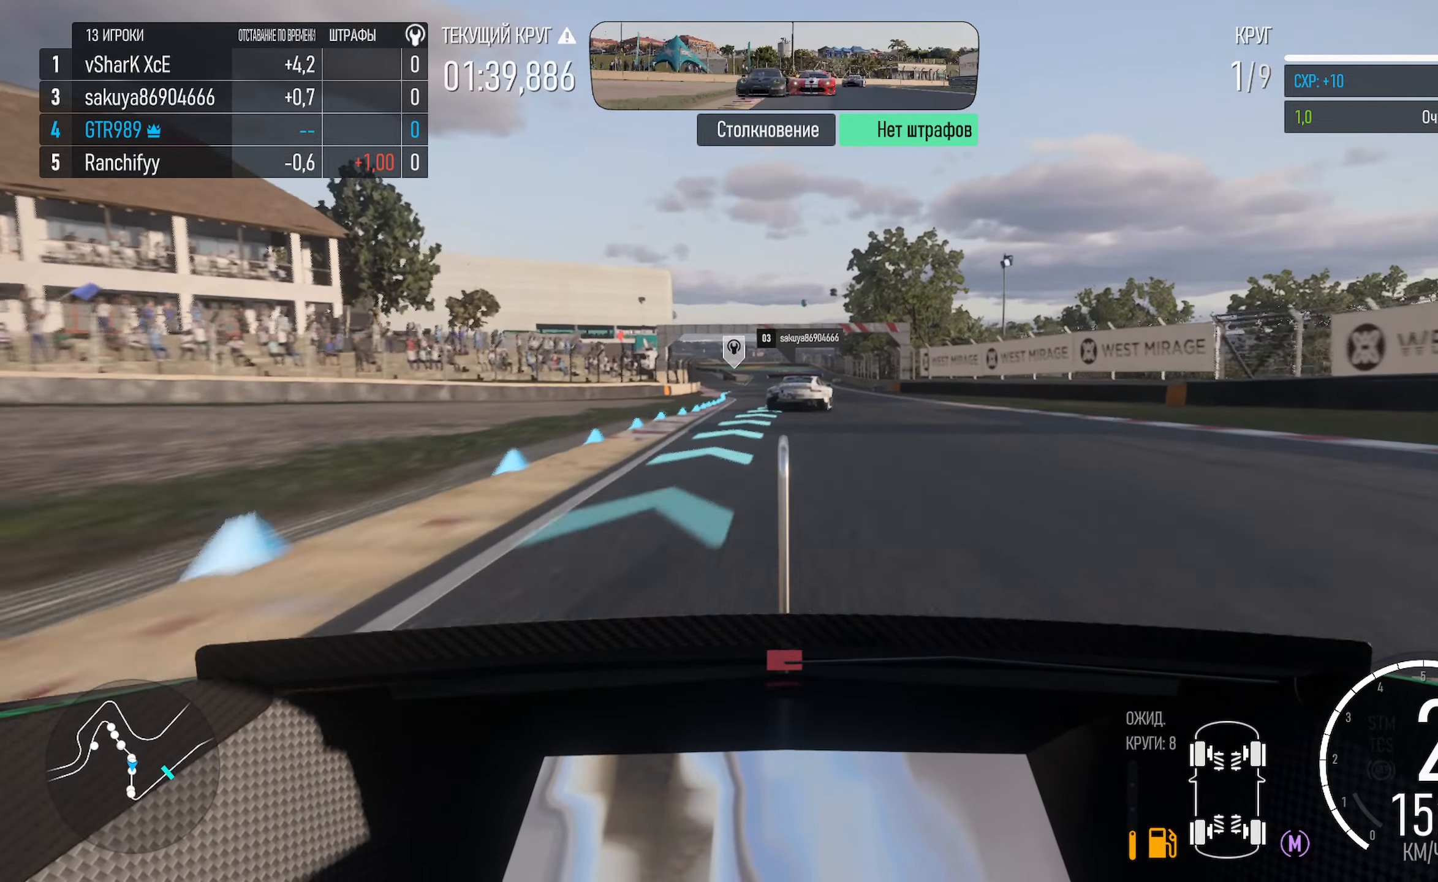
{"buttons": ["A"], "left_stick": "right", "right_stick": "center", "events": [[217, "left_stick", "center"], [367, "left_stick", "right"]]}
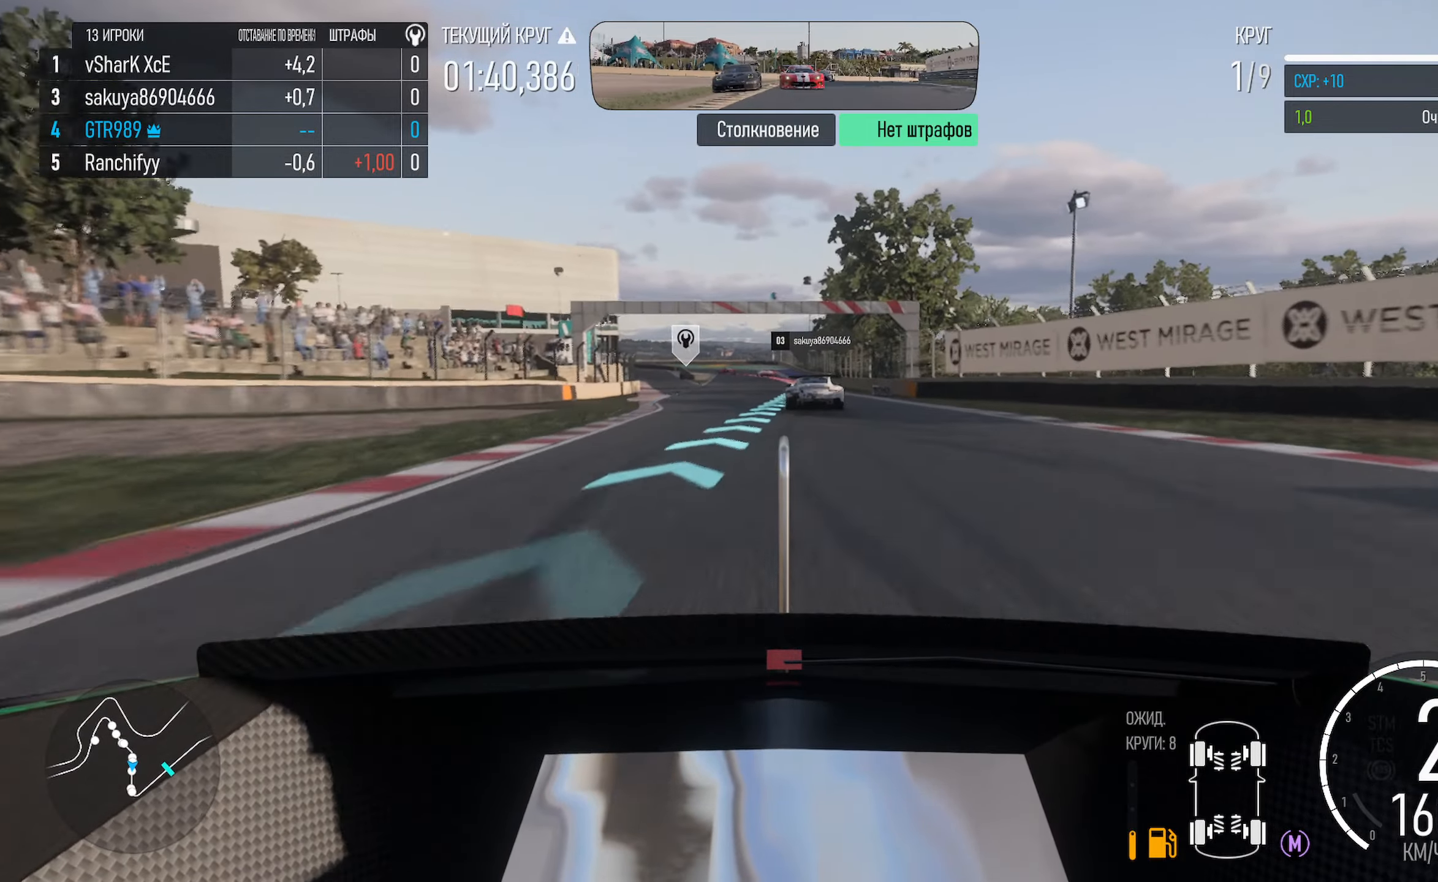
{"buttons": ["A"], "left_stick": "center", "right_stick": "center", "events": [[50, "left_stick", "center"], [284, "left_stick", "right"], [434, "left_stick", "center"]]}
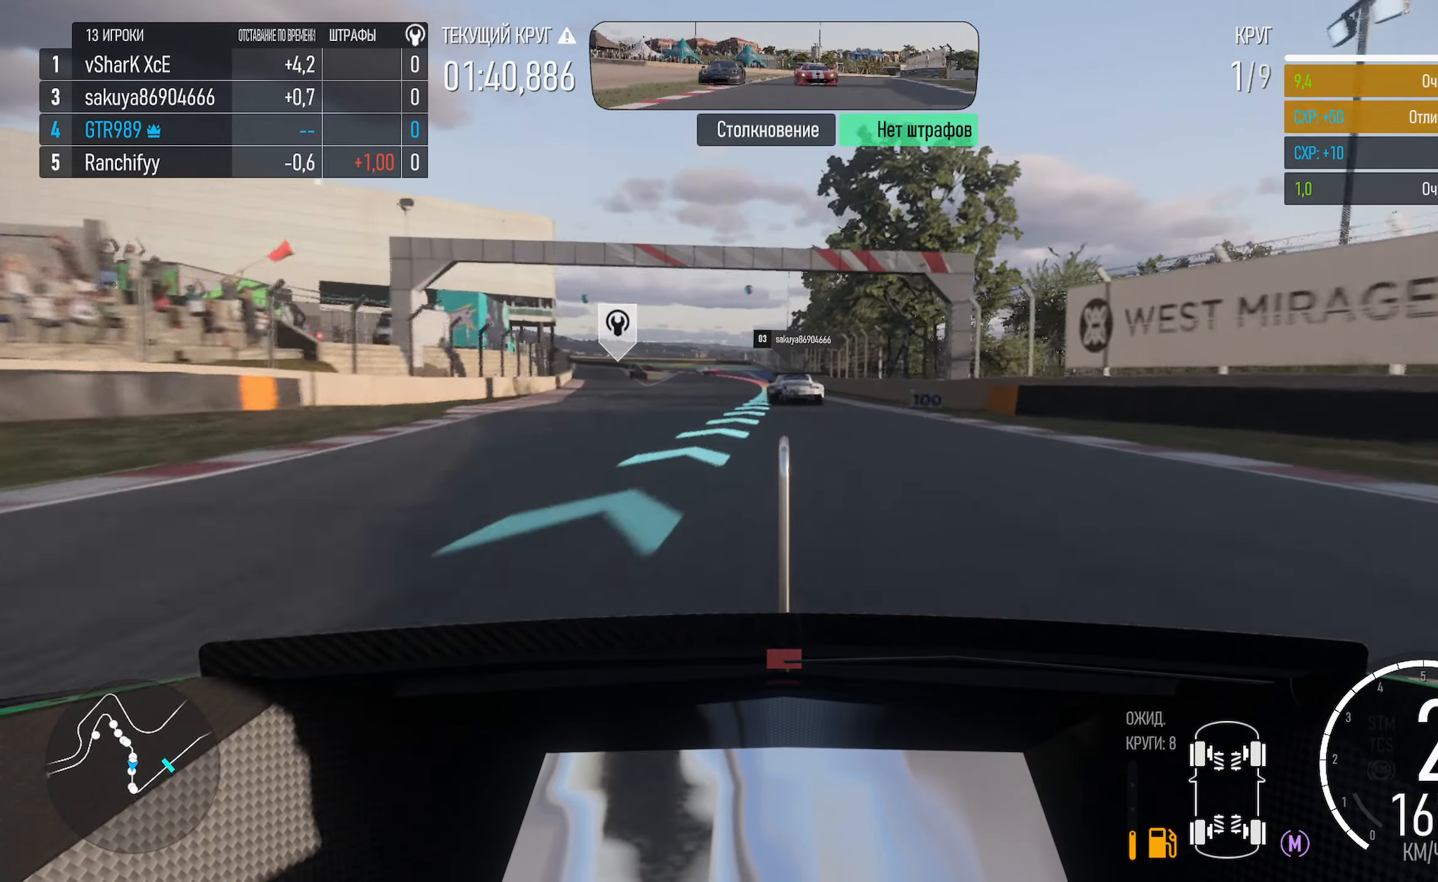
{"buttons": ["A"], "left_stick": "center", "right_stick": "center", "events": [[300, "left_stick", "left"], [417, "left_stick", "center"]]}
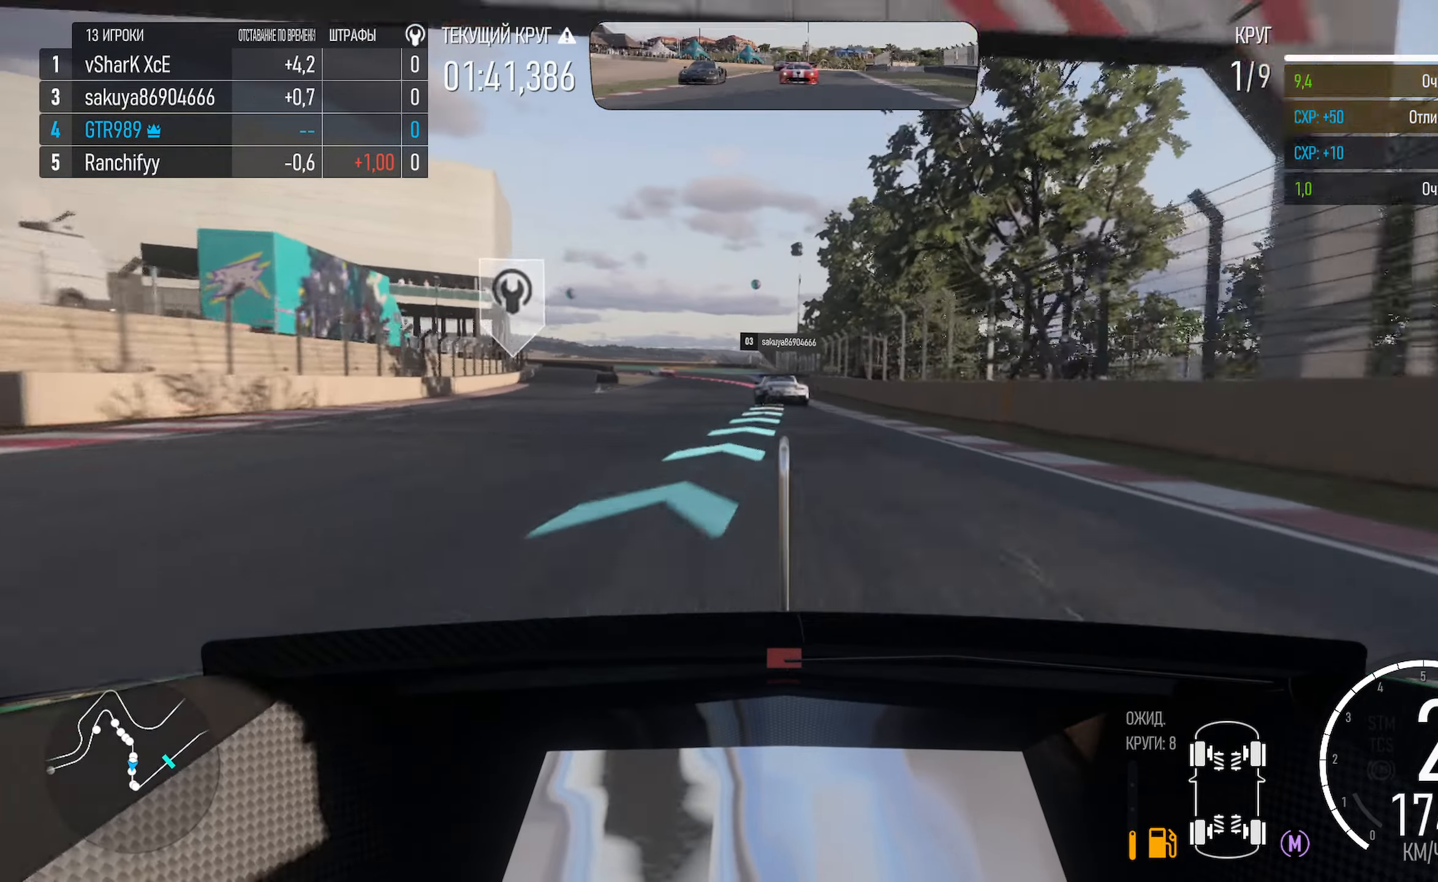
{"buttons": [], "left_stick": "center", "right_stick": "center", "events": [[167, "left_stick", "left"], [484, "A", "up"], [484, "left_stick", "center"]]}
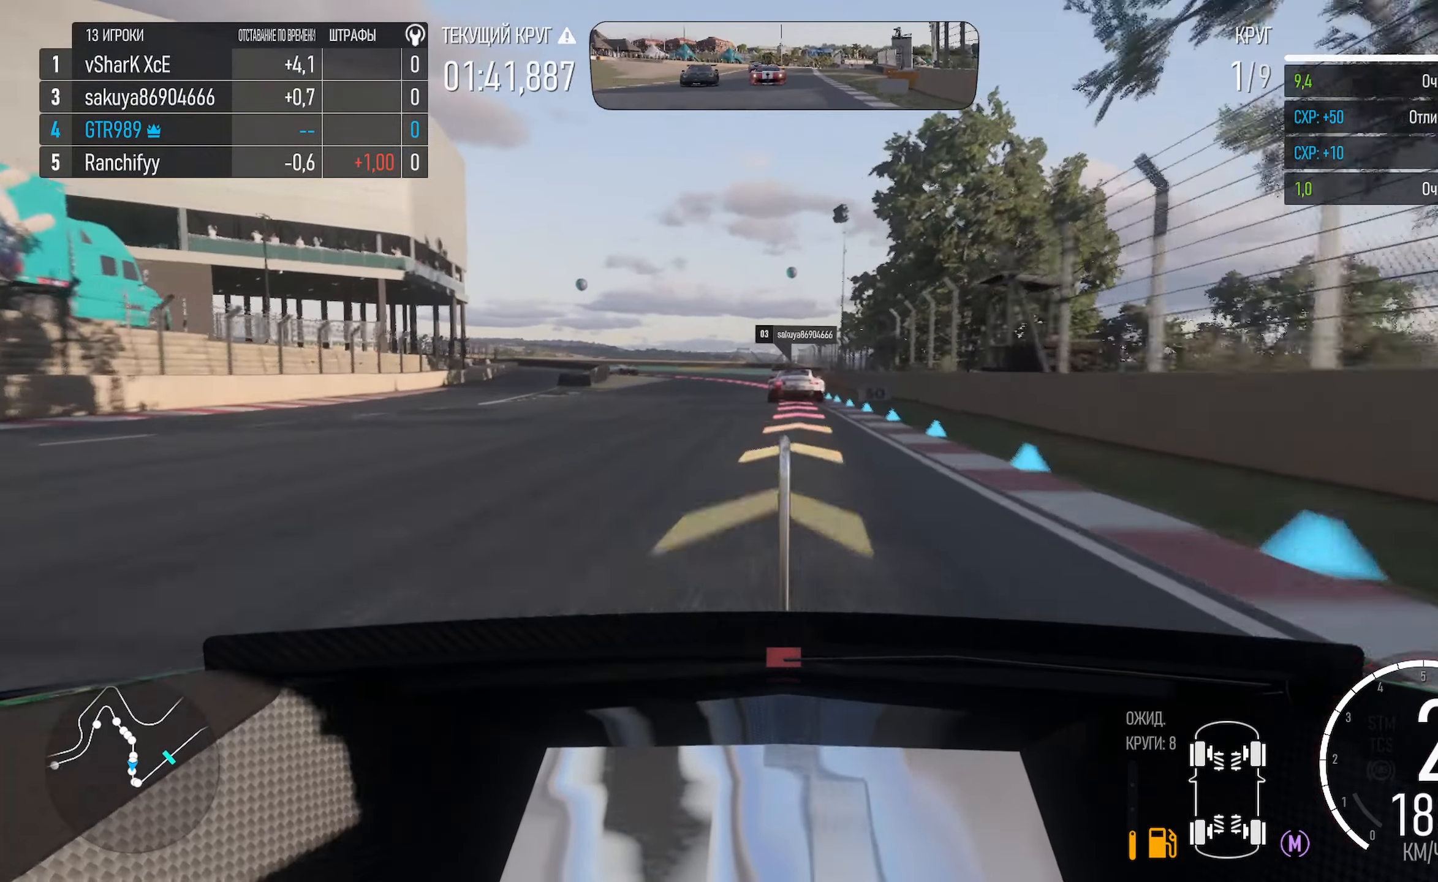
{"buttons": ["X"], "left_stick": "center", "right_stick": "center", "events": [[150, "left_stick", "right"], [217, "X", "down"], [267, "left_stick", "center"]]}
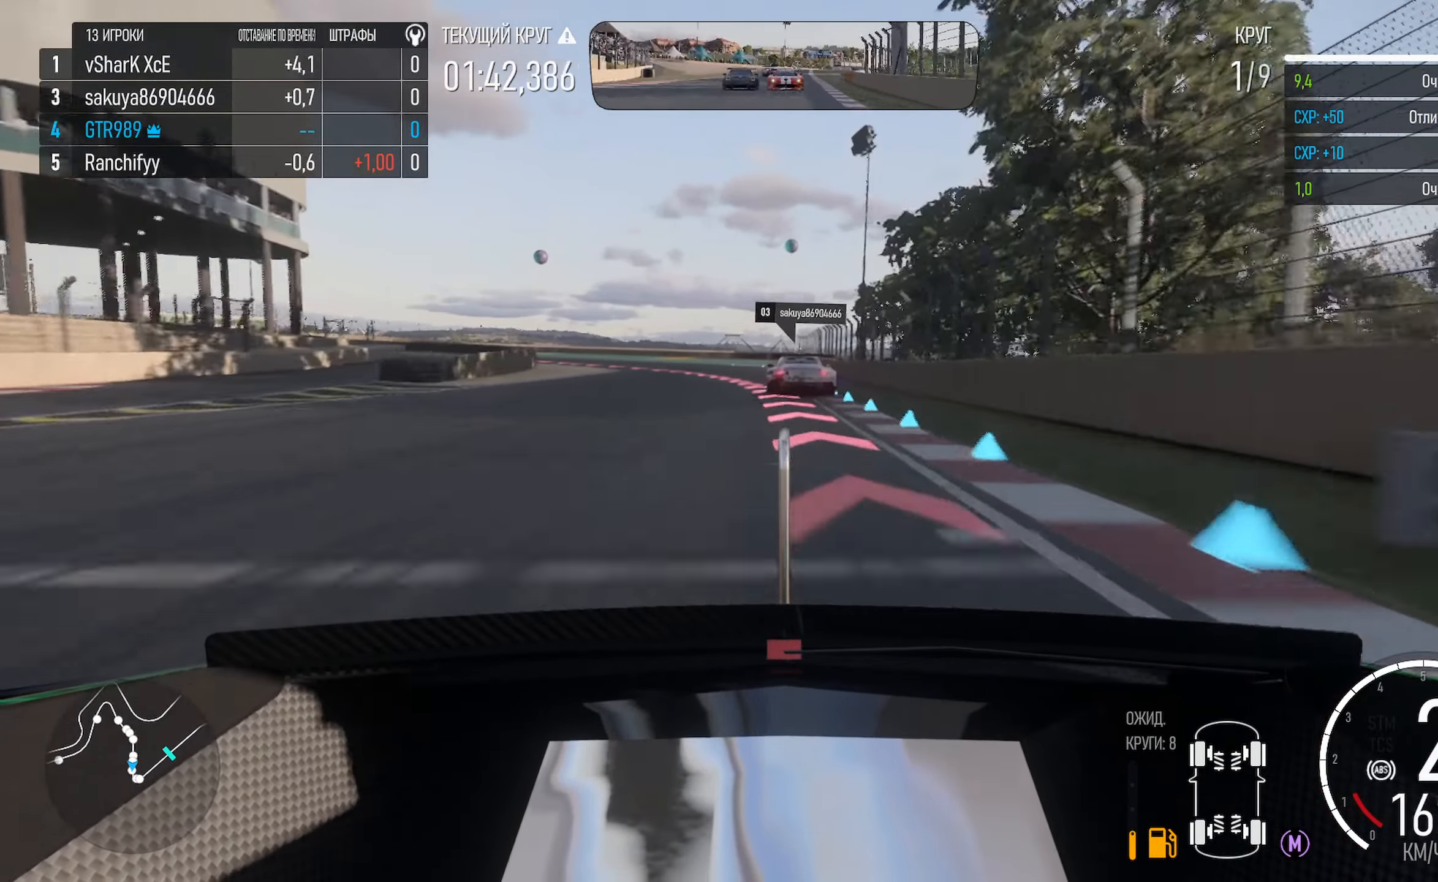
{"buttons": ["X"], "left_stick": "left", "right_stick": "center"}
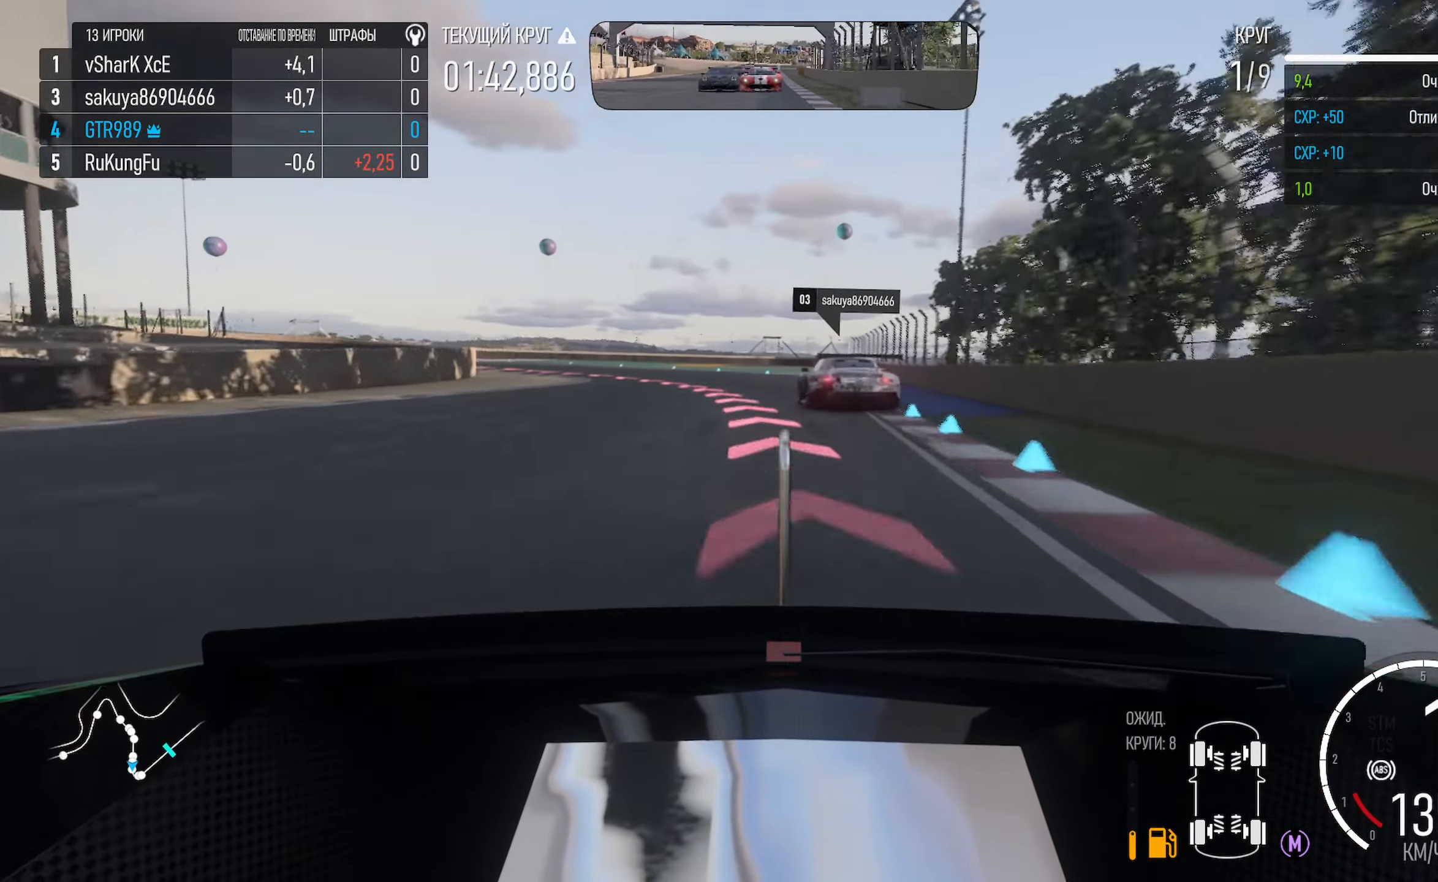
{"buttons": ["X", "L2"], "left_stick": "left", "right_stick": "center", "events": [[50, "left_stick", "center"], [417, "left_stick", "left"], [467, "L2", "down"]]}
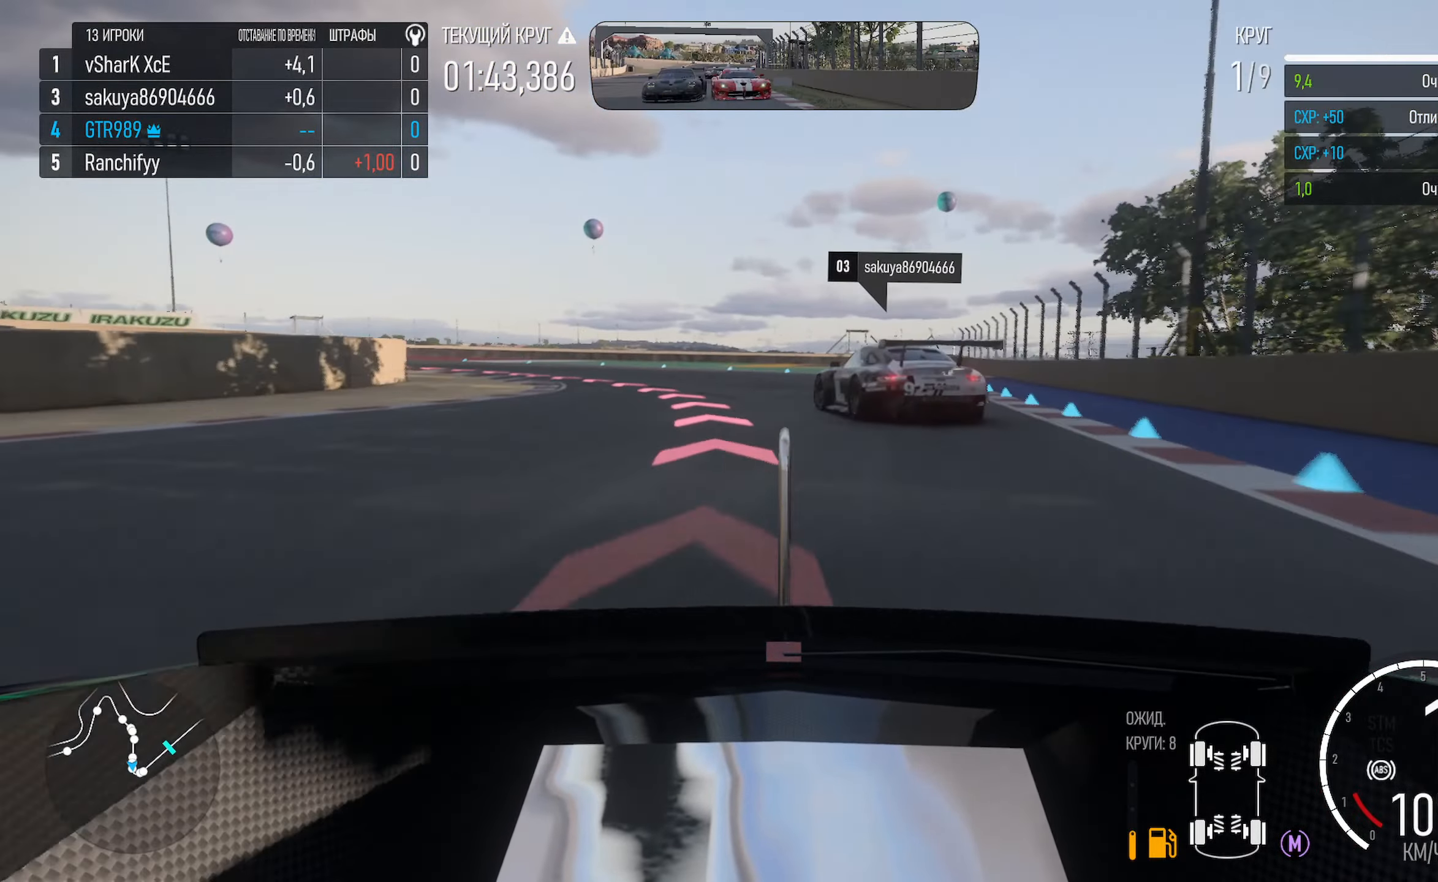
{"buttons": [], "left_stick": "up-left", "right_stick": "center"}
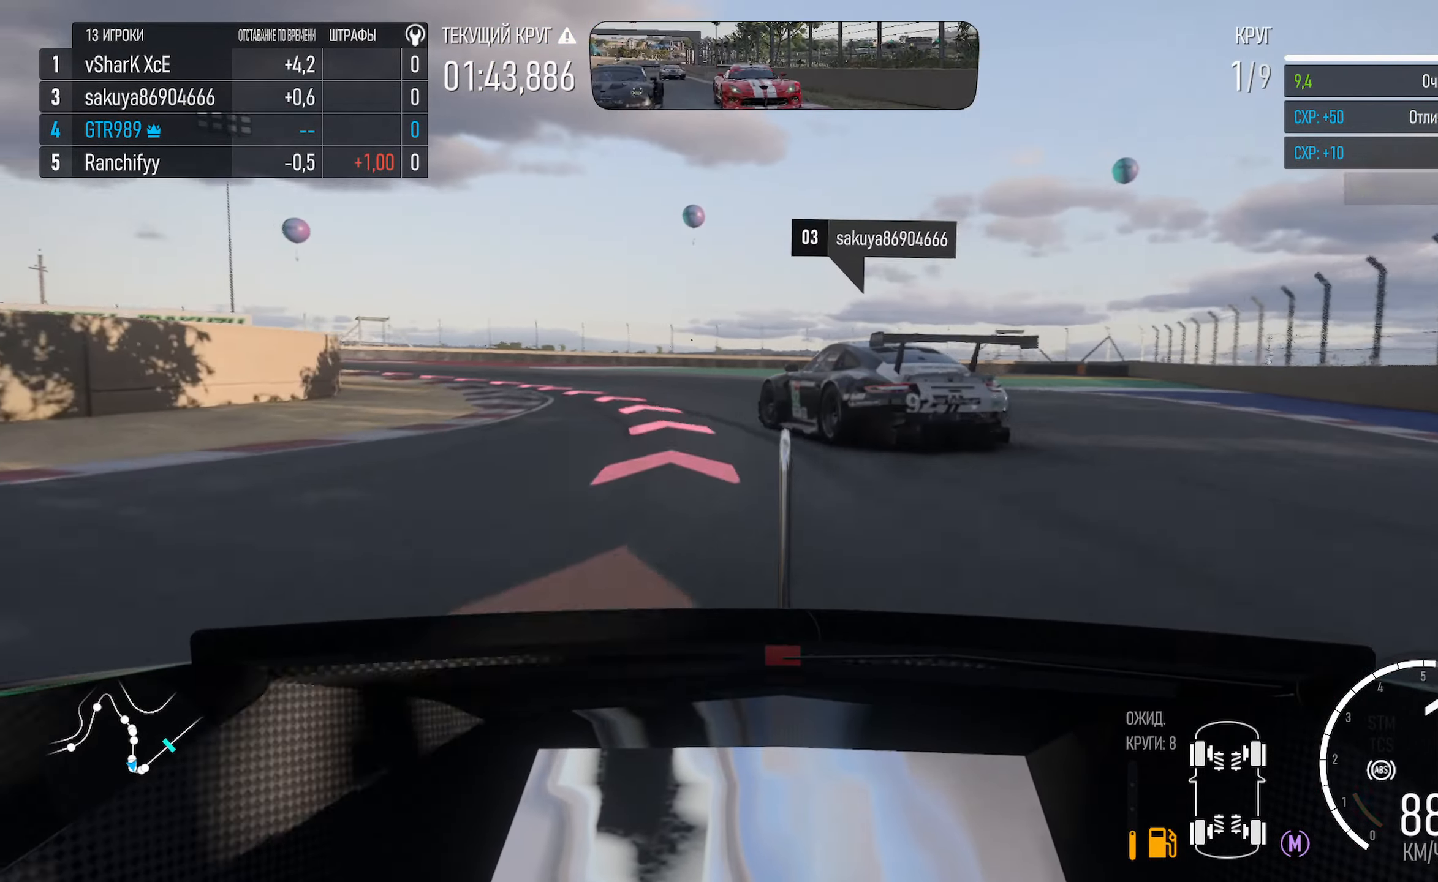
{"buttons": ["A"], "left_stick": "left", "right_stick": "center", "events": [[316, "A", "down"], [400, "left_stick", "left"]]}
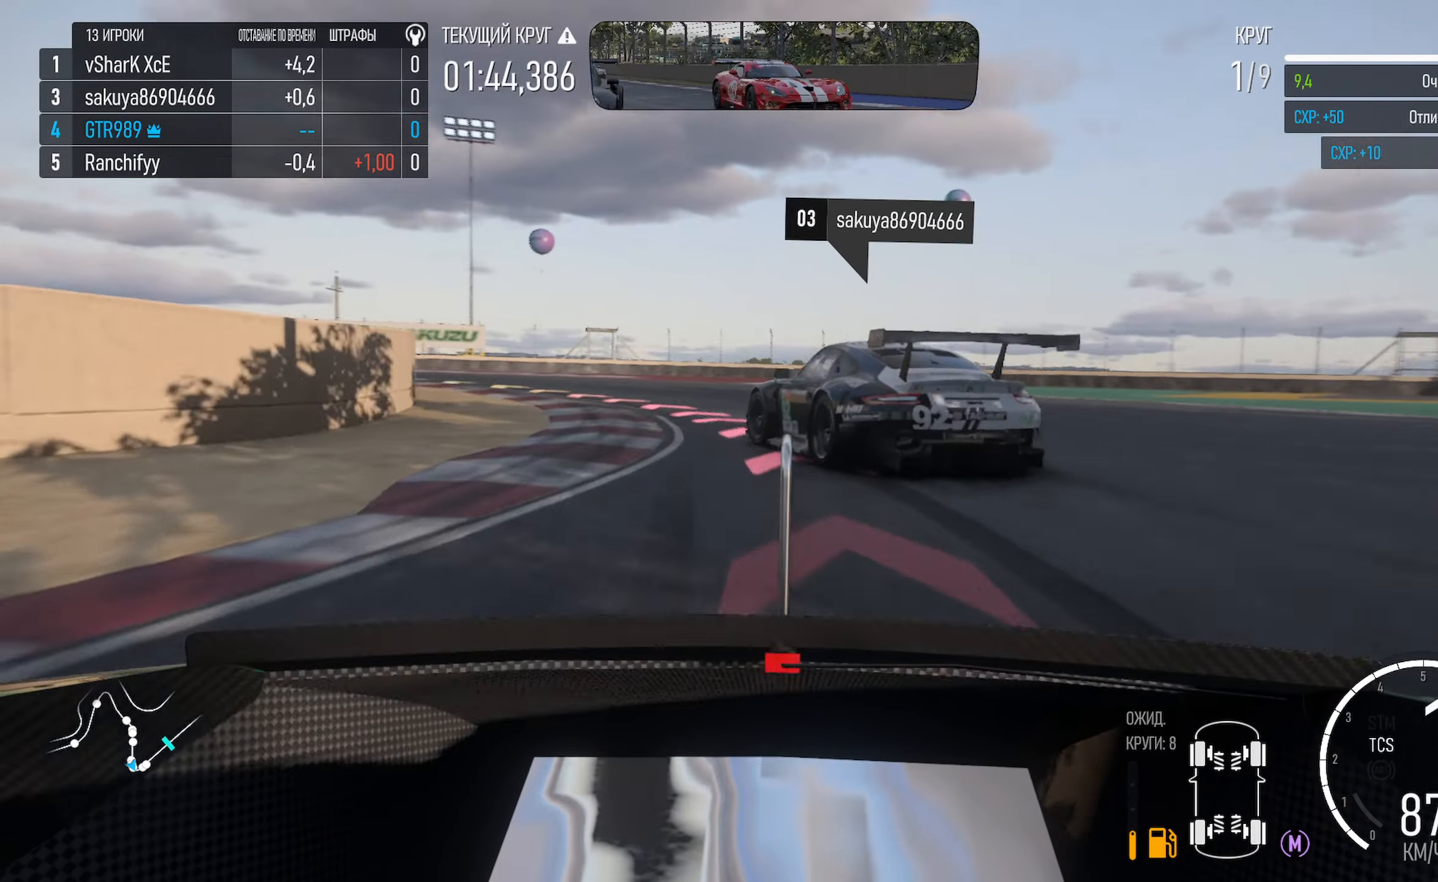
{"buttons": [], "left_stick": "left", "right_stick": "center", "events": [[100, "A", "up"], [250, "X", "down"], [300, "X", "up"]]}
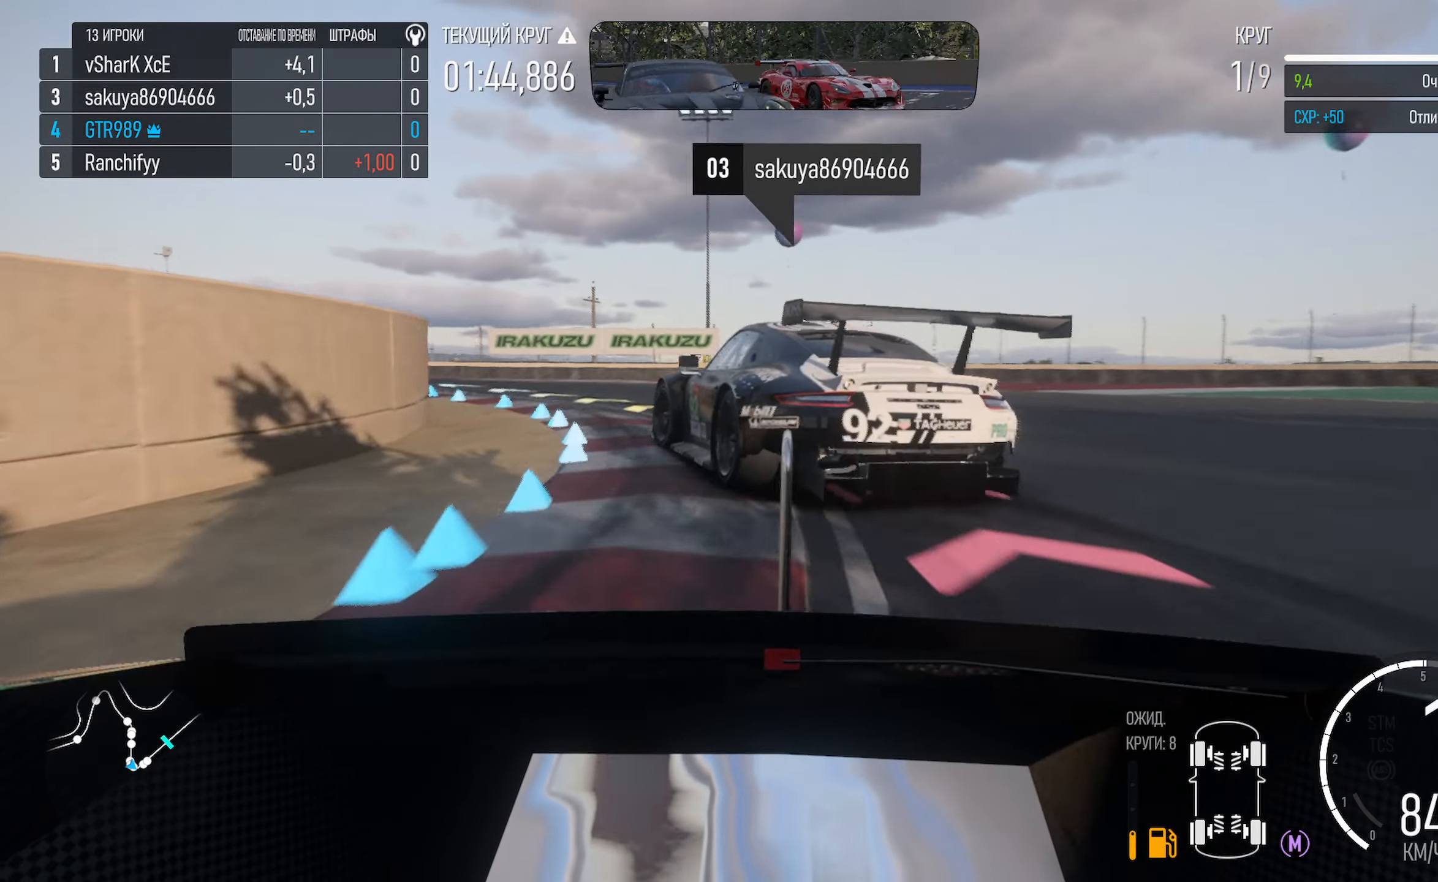
{"buttons": ["A"], "left_stick": "left", "right_stick": "center", "events": [[450, "A", "down"]]}
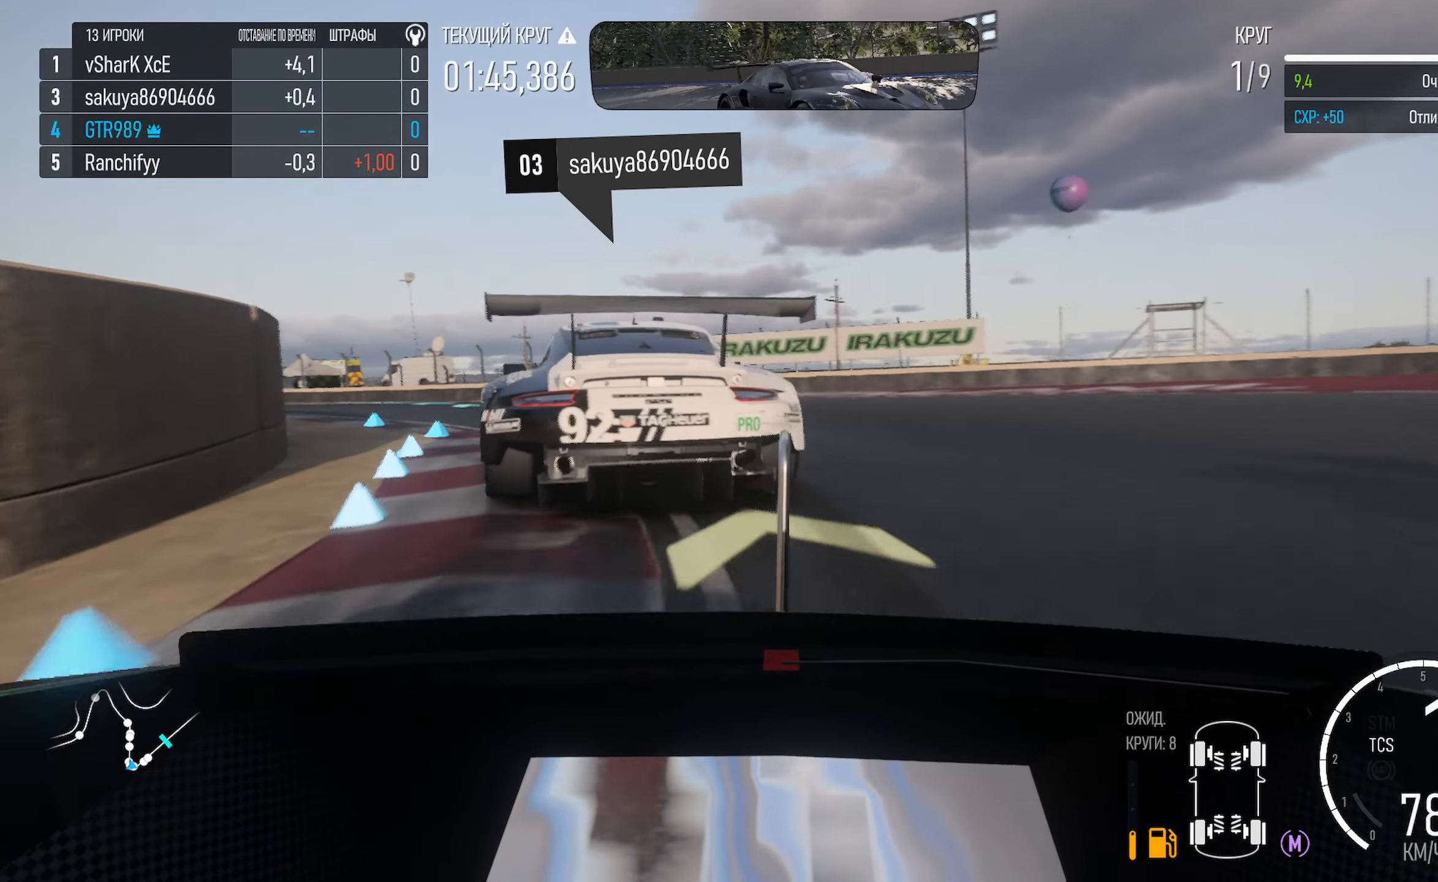
{"buttons": ["A"], "left_stick": "left", "right_stick": "center", "events": []}
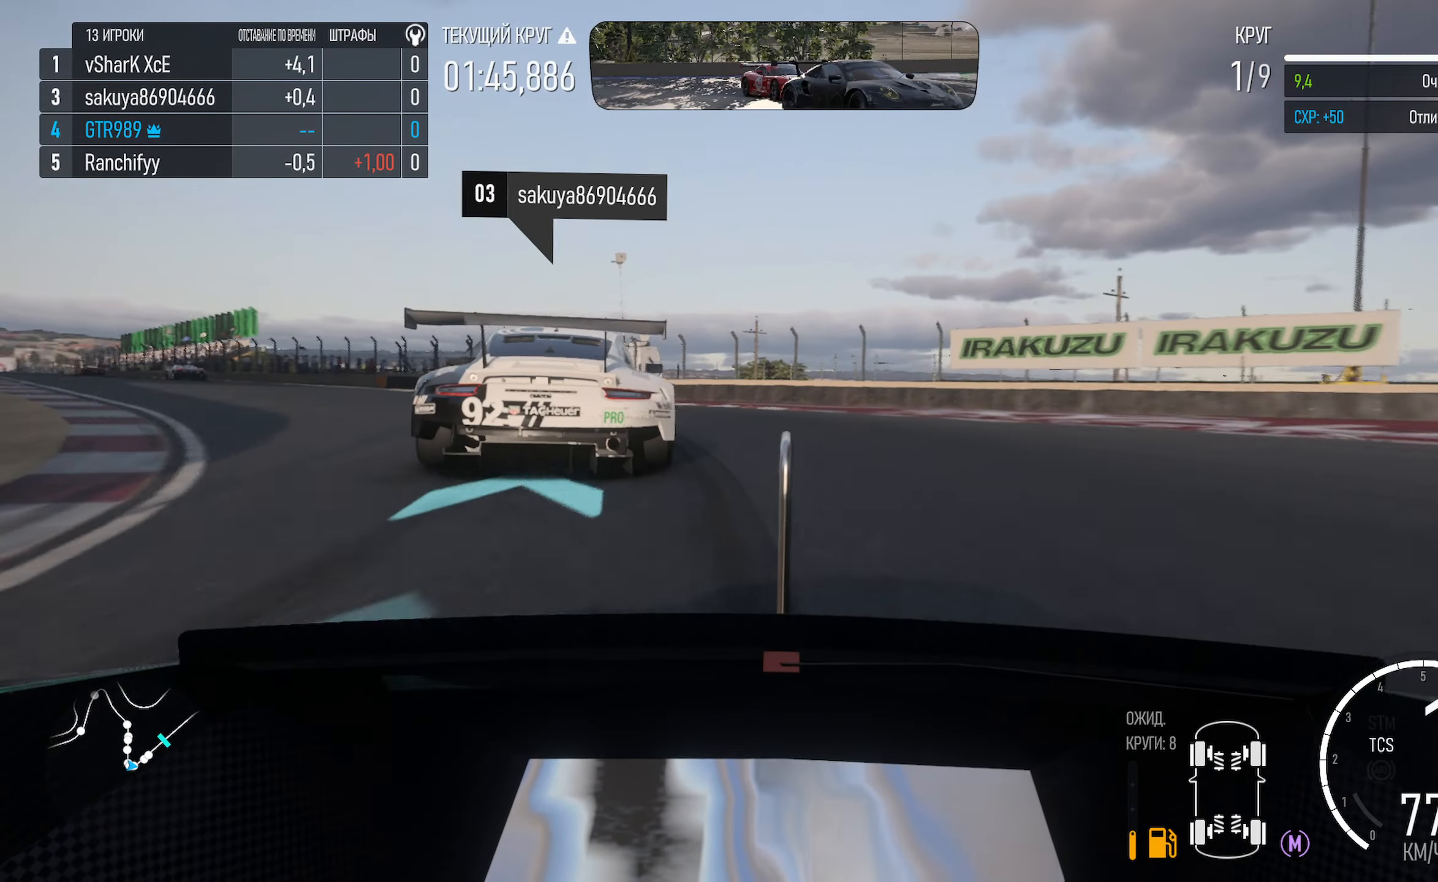
{"buttons": ["A"], "left_stick": "left", "right_stick": "center", "events": []}
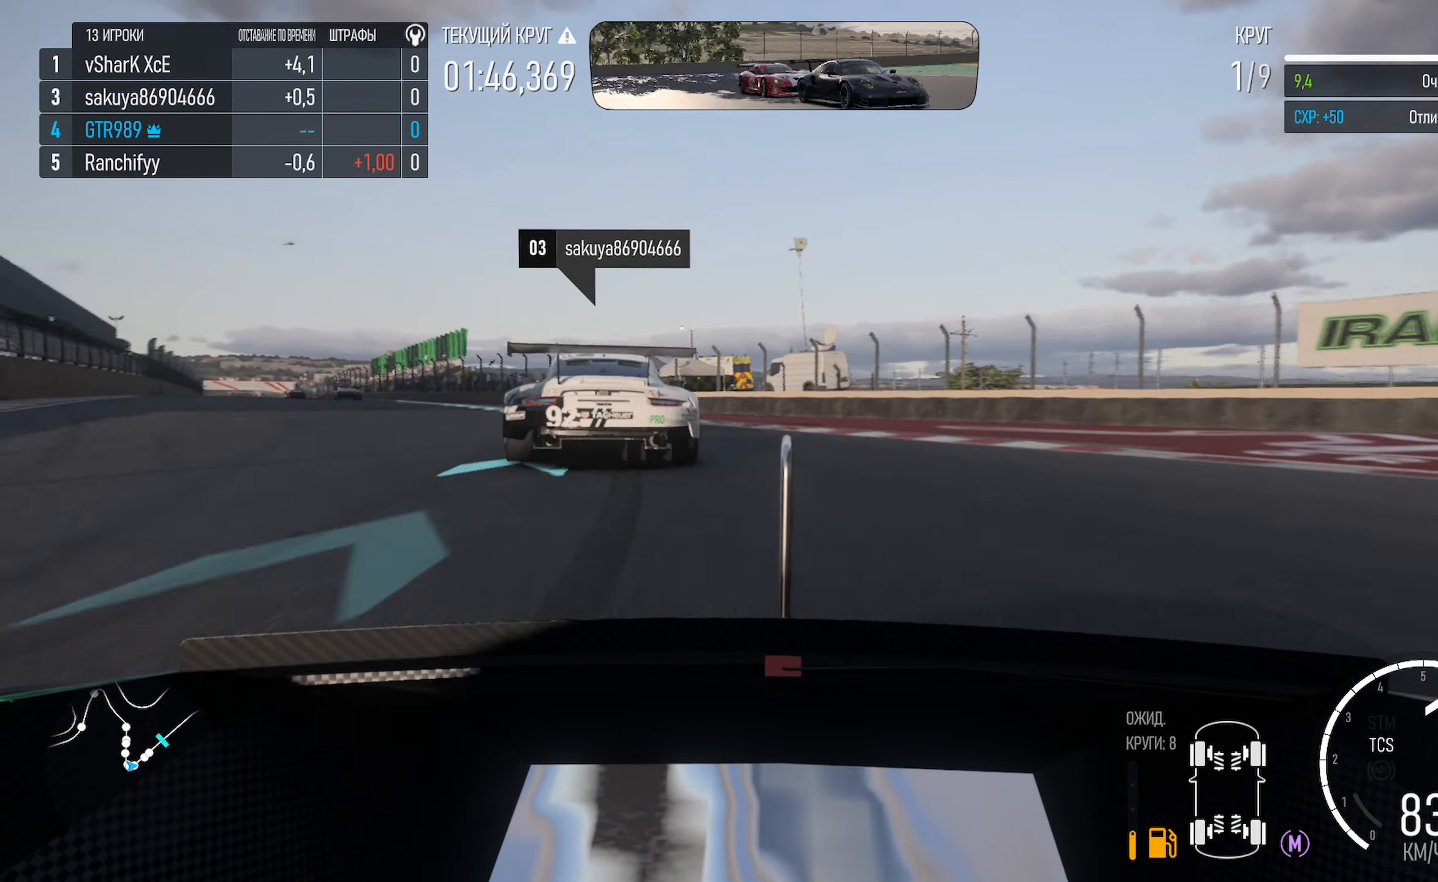
{"buttons": ["A"], "left_stick": "left", "right_stick": "center", "events": []}
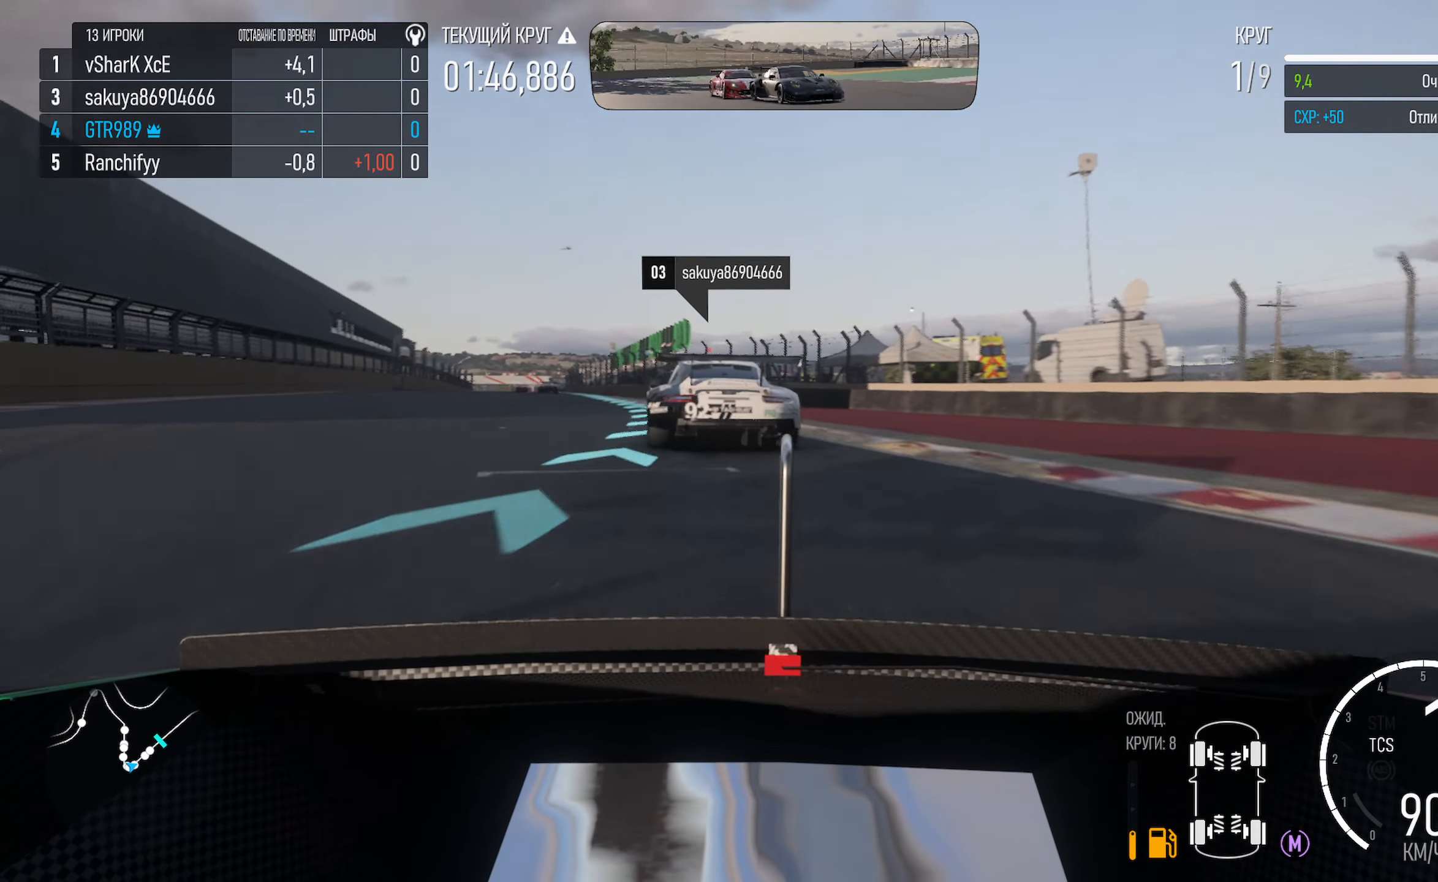
{"buttons": ["A"], "left_stick": "center", "right_stick": "center", "events": [[33, "left_stick", "center"], [150, "left_stick", "left"], [450, "left_stick", "center"]]}
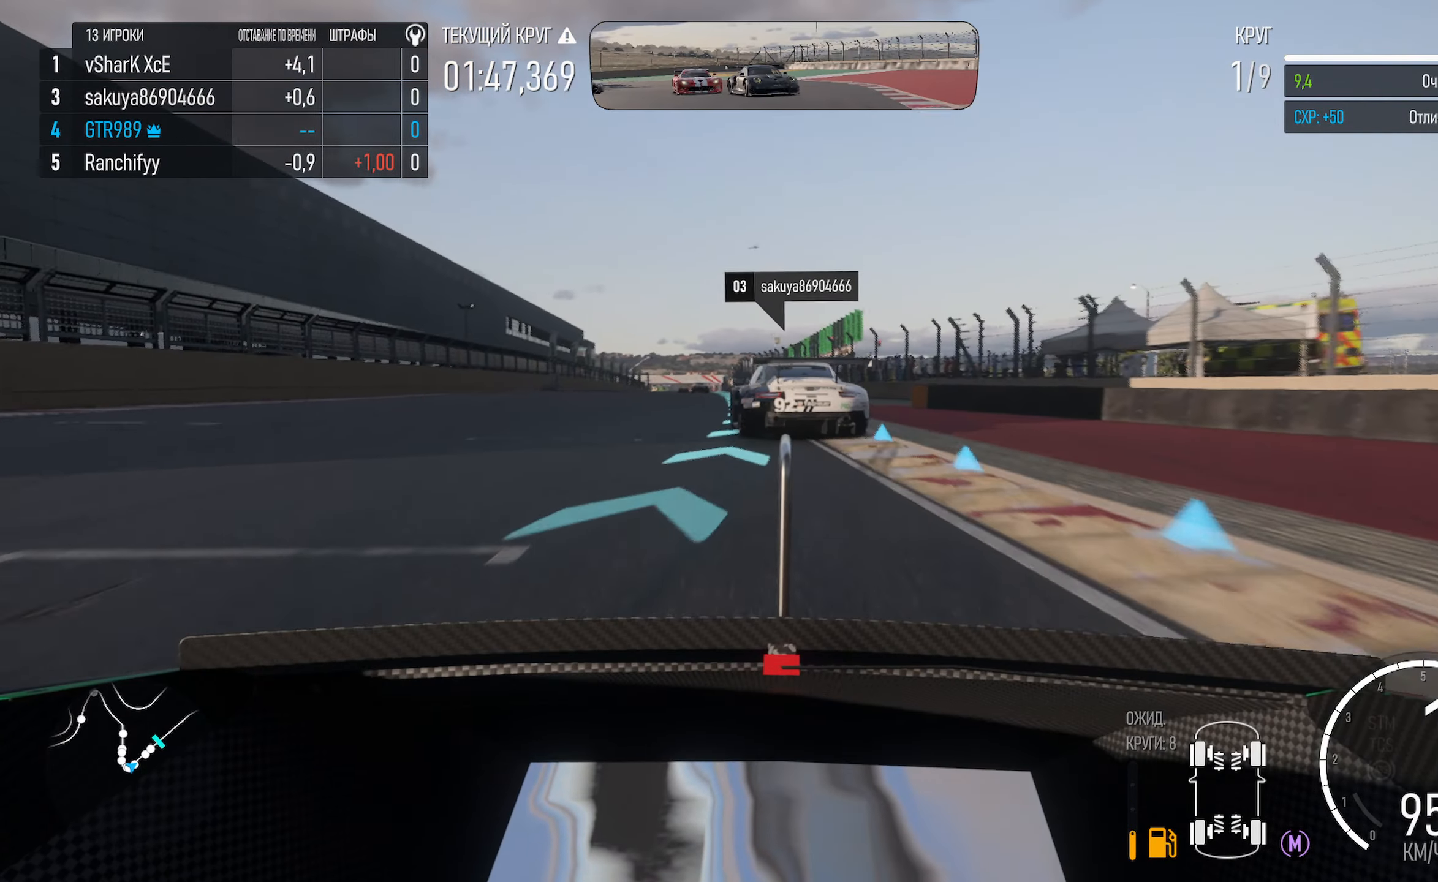
{"buttons": ["A"], "left_stick": "center", "right_stick": "center", "events": [[83, "left_stick", "left"], [383, "left_stick", "center"]]}
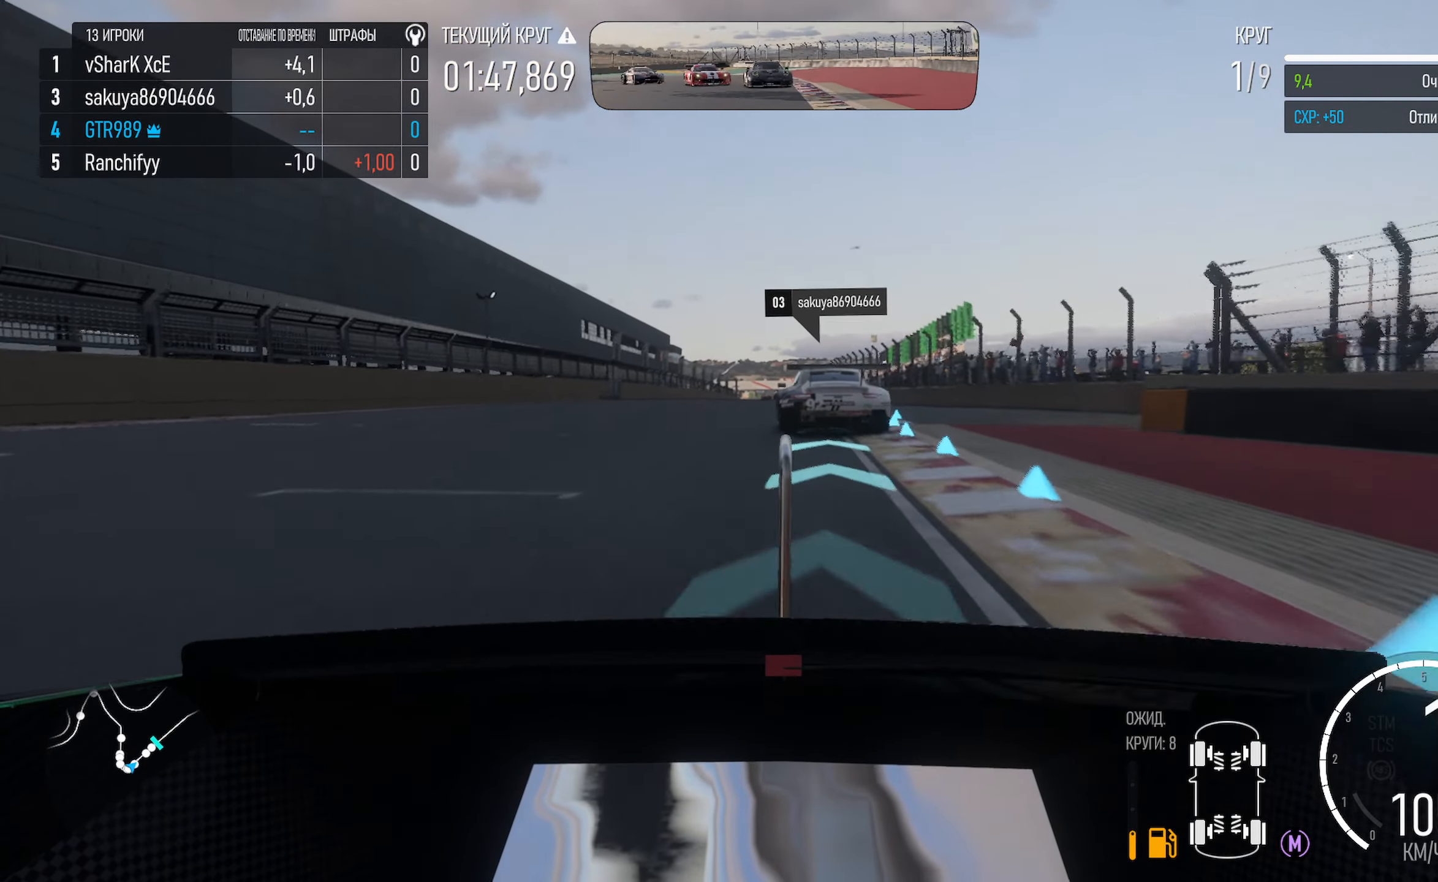
{"buttons": ["A", "L1"], "left_stick": "center", "right_stick": "center", "events": [[66, "left_stick", "right"], [166, "left_stick", "center"], [250, "L1", "down"]]}
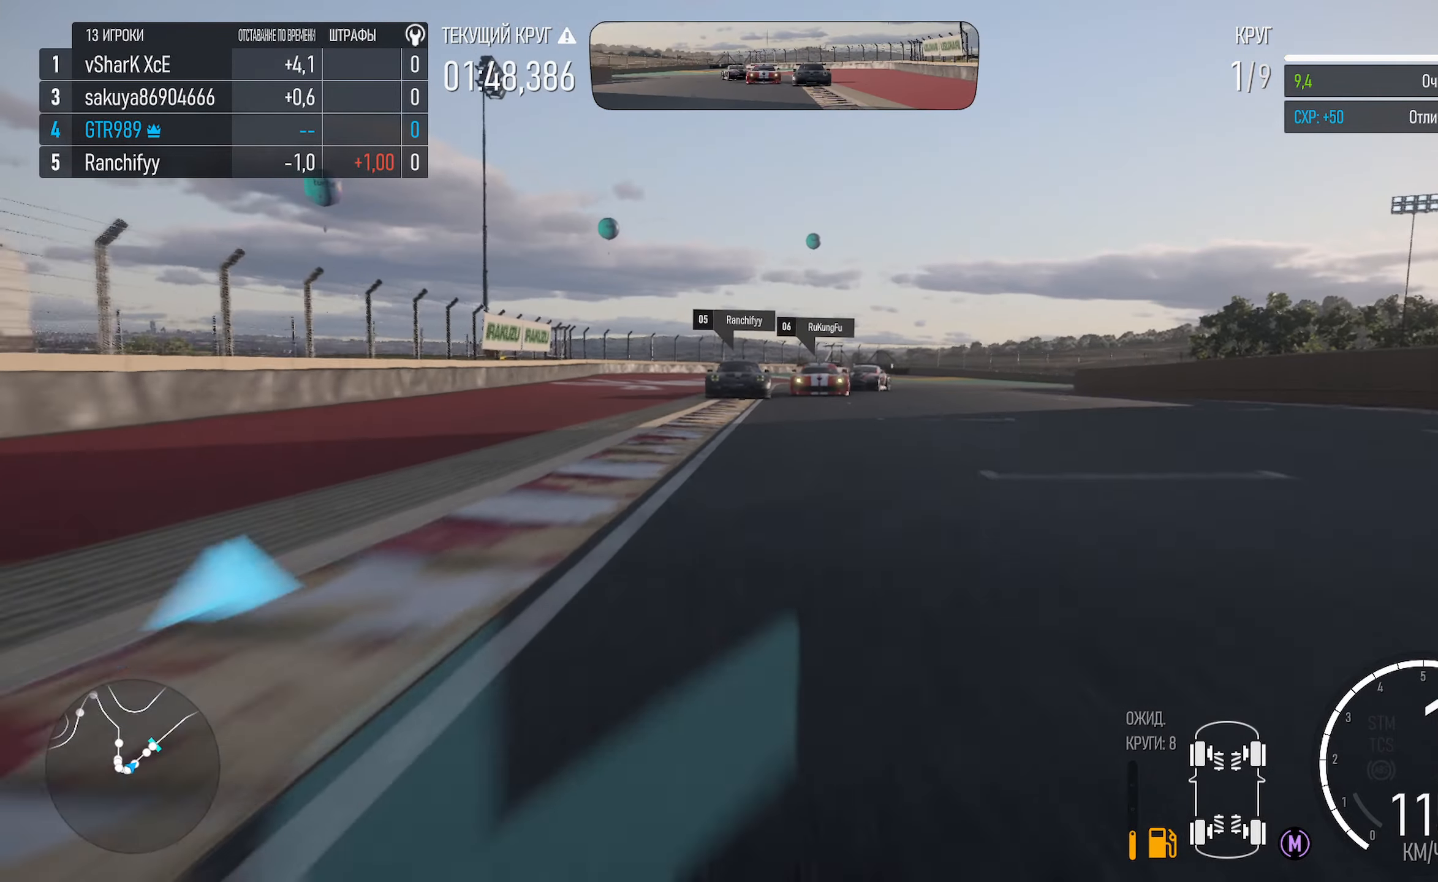
{"buttons": ["A"], "left_stick": "center", "right_stick": "center", "events": [[116, "L1", "up"]]}
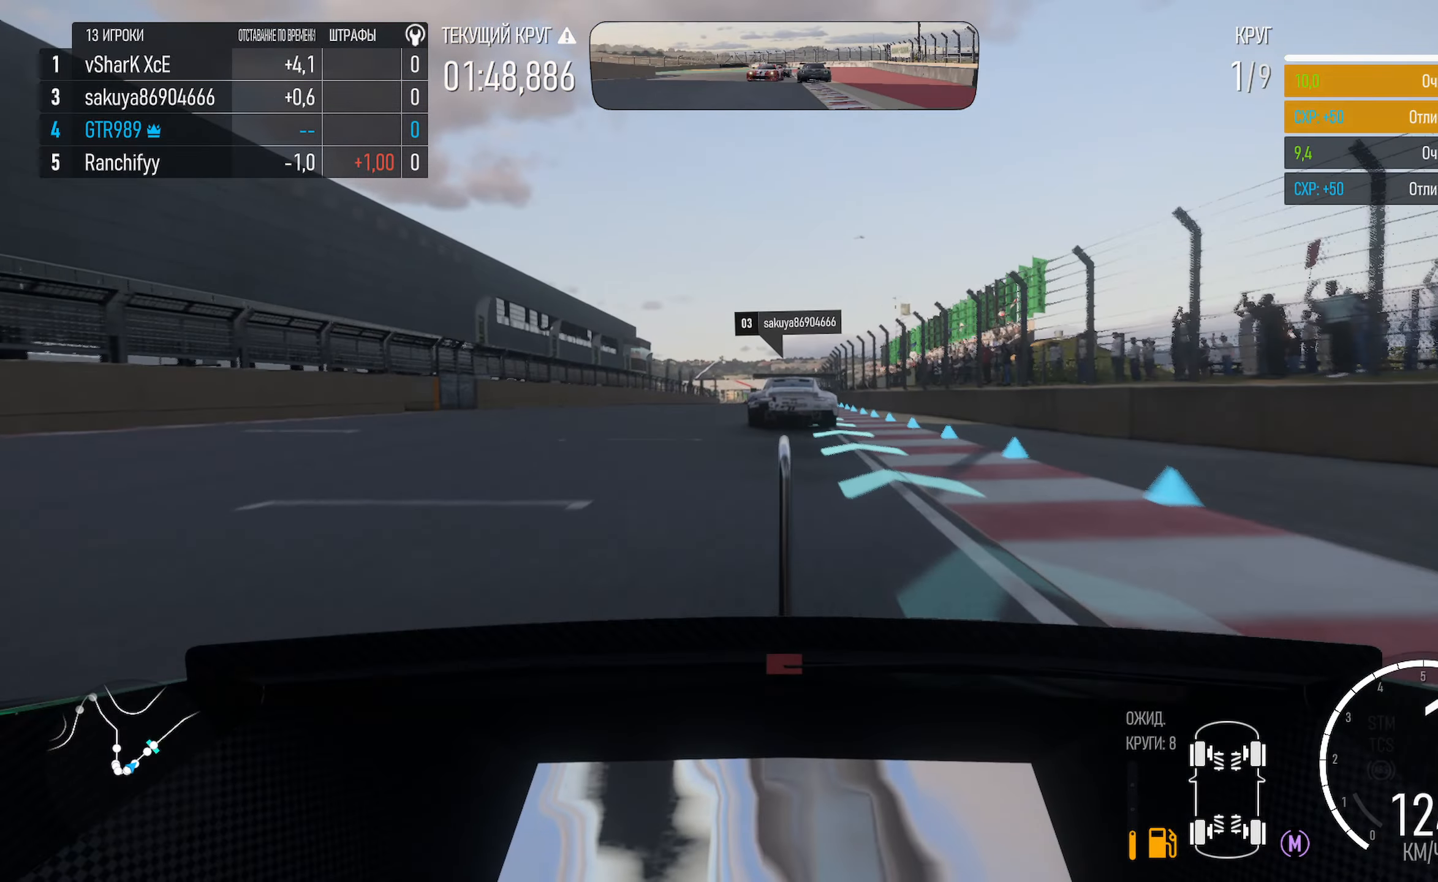
{"buttons": ["A"], "left_stick": "center", "right_stick": "center", "events": [[183, "left_stick", "left"], [300, "left_stick", "center"]]}
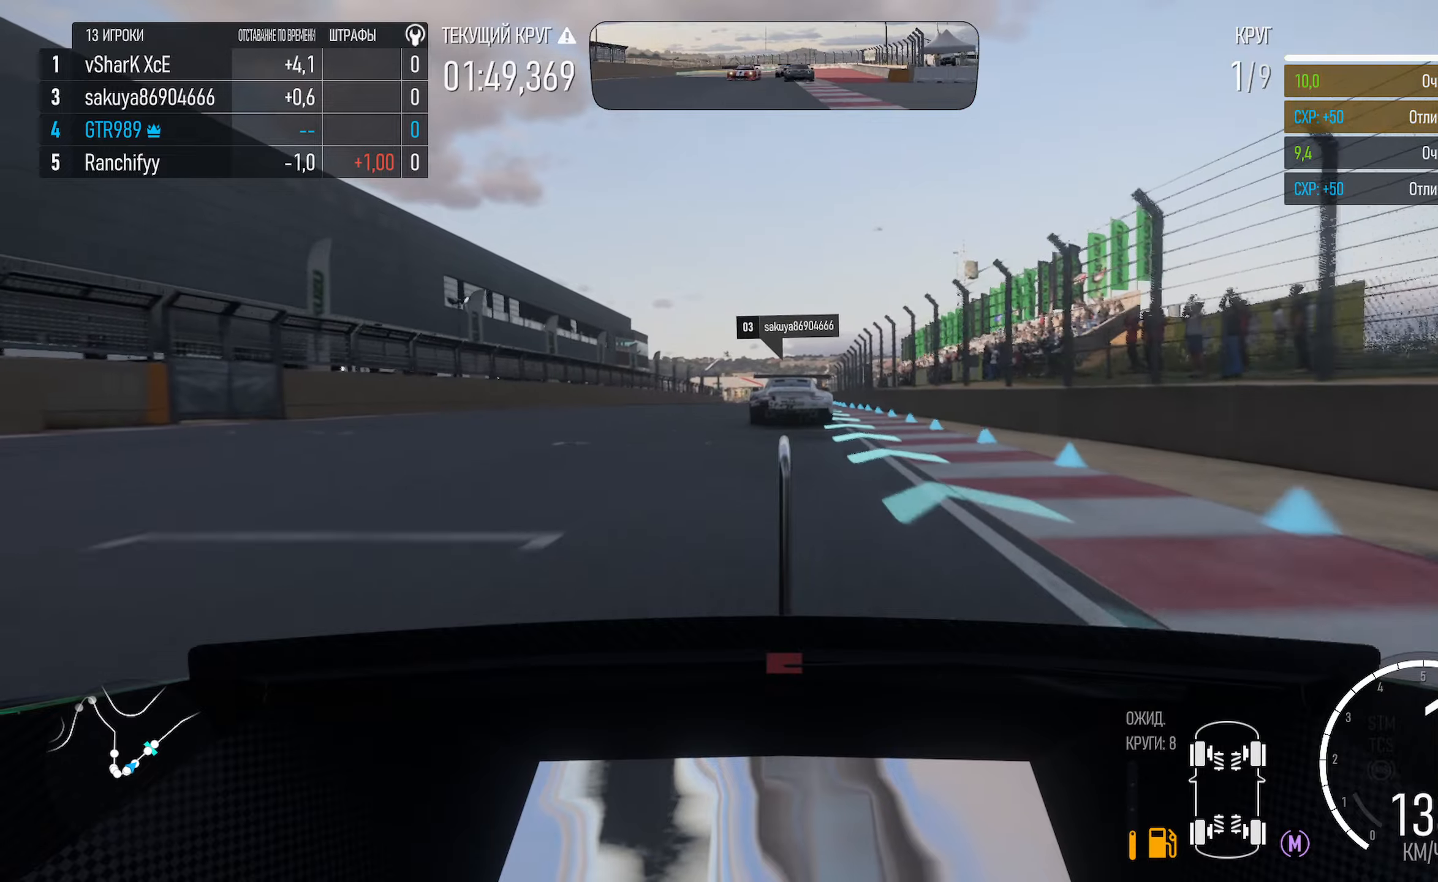
{"buttons": ["A"], "left_stick": "center", "right_stick": "center", "events": [[50, "left_stick", "right"], [100, "left_stick", "center"], [317, "R2", "down"], [400, "R2", "up"]]}
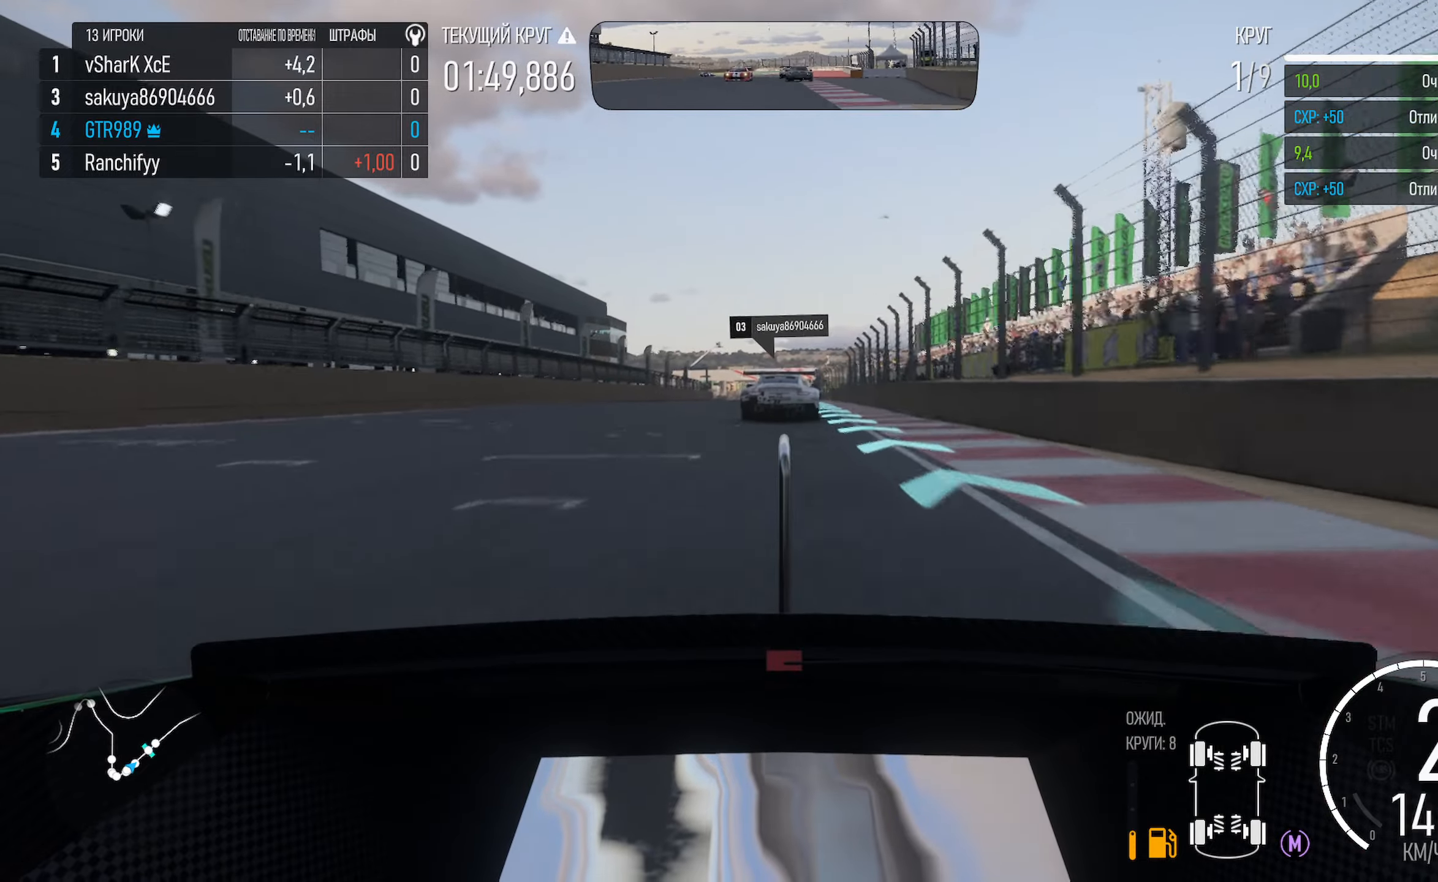
{"buttons": ["A"], "left_stick": "down-right", "right_stick": "center", "events": [[83, "L1", "down"], [450, "left_stick", "down-right"], [467, "L1", "up"]]}
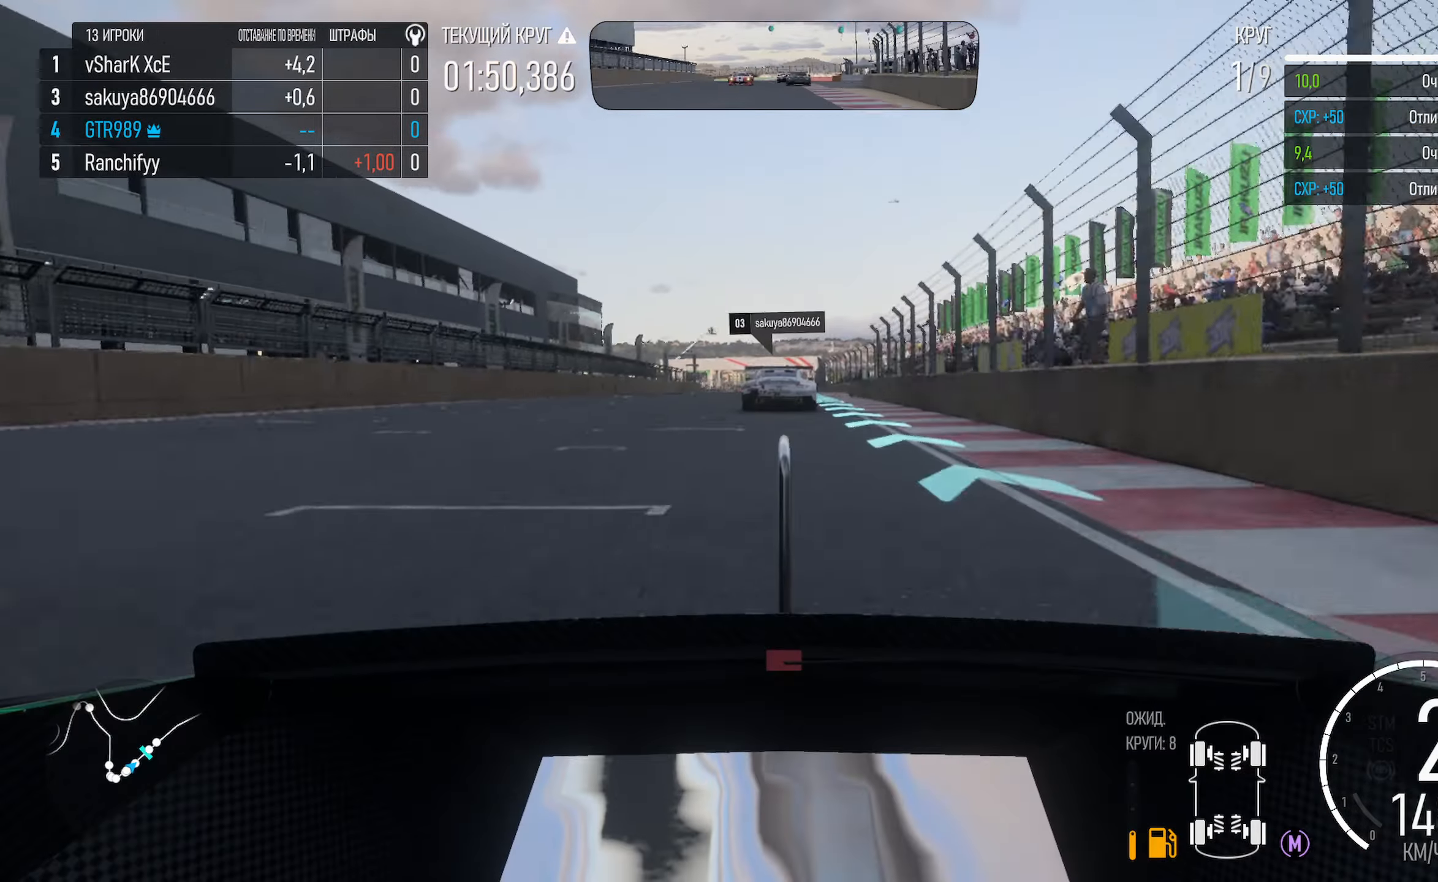
{"buttons": ["A"], "left_stick": "center", "right_stick": "center", "events": [[67, "left_stick", "center"]]}
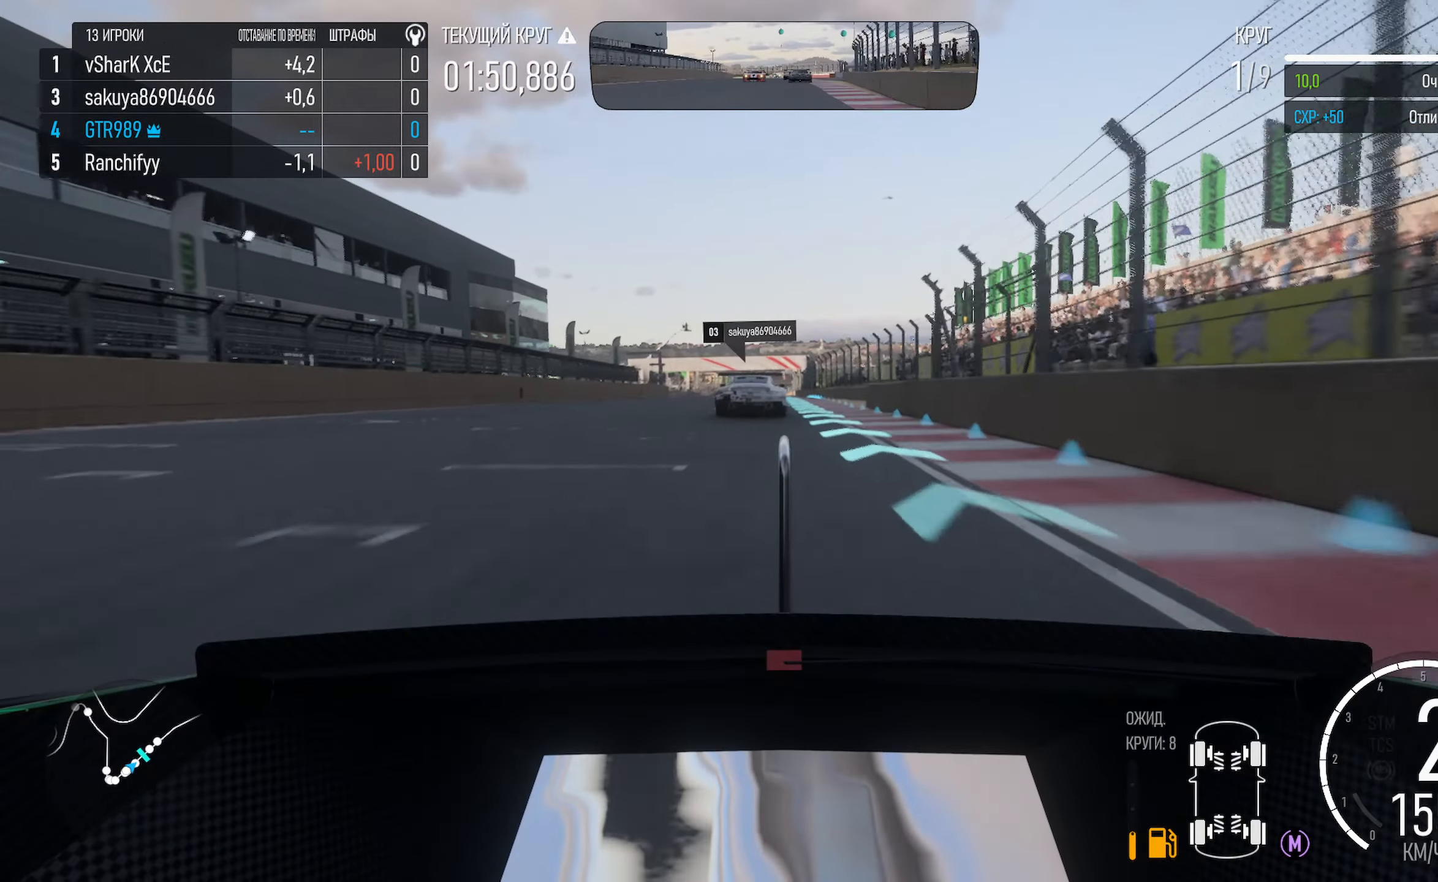
{"buttons": ["A"], "left_stick": "center", "right_stick": "center", "events": []}
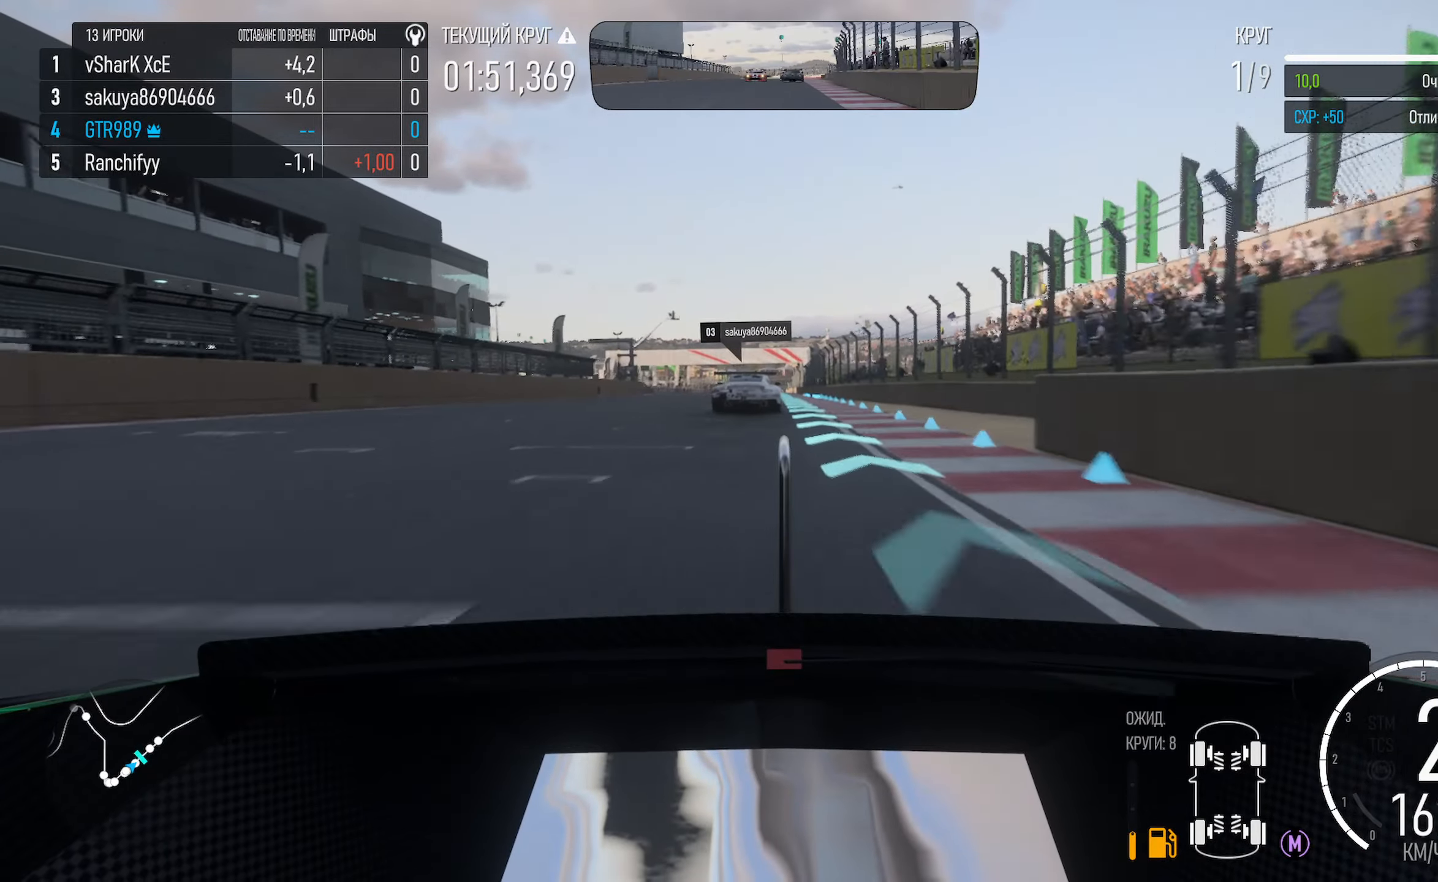
{"buttons": ["A"], "left_stick": "center", "right_stick": "center", "events": []}
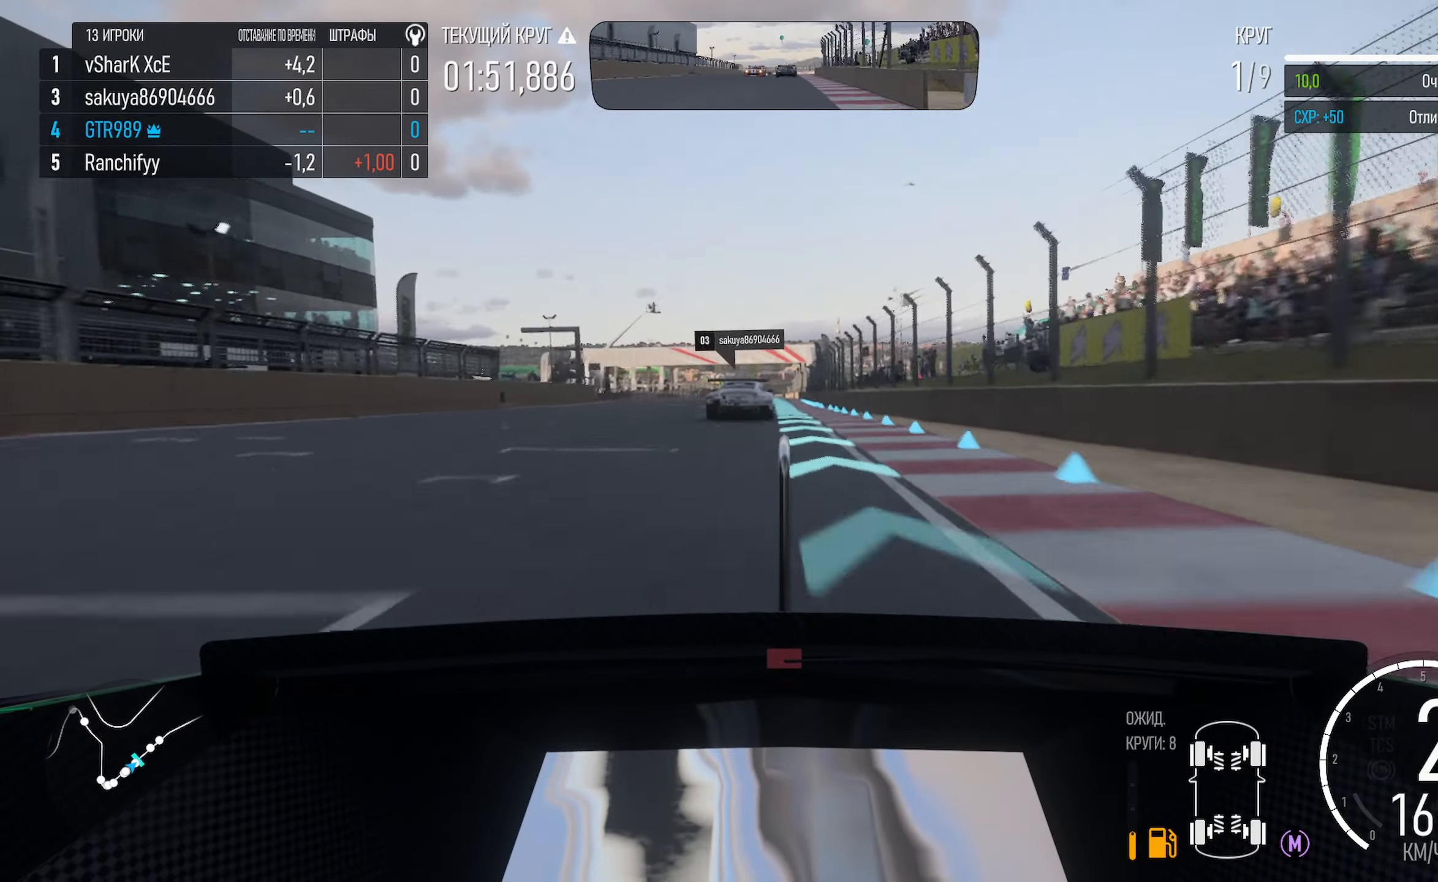
{"buttons": ["A"], "left_stick": "center", "right_stick": "center", "events": [[150, "left_stick", "left"], [300, "left_stick", "center"]]}
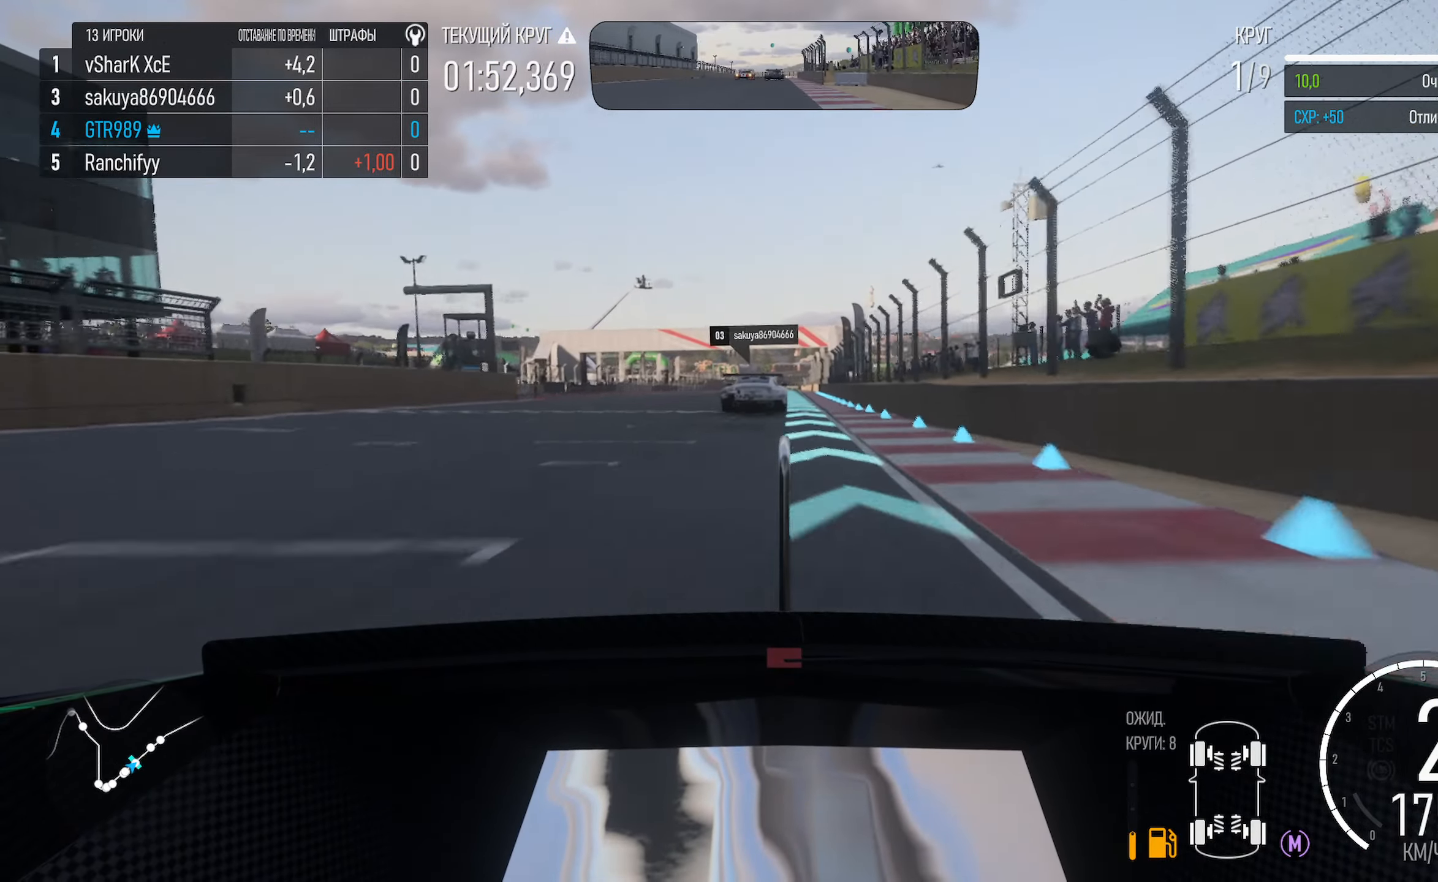
{"buttons": ["A"], "left_stick": "center", "right_stick": "center", "events": [[133, "left_stick", "left"], [217, "left_stick", "center"]]}
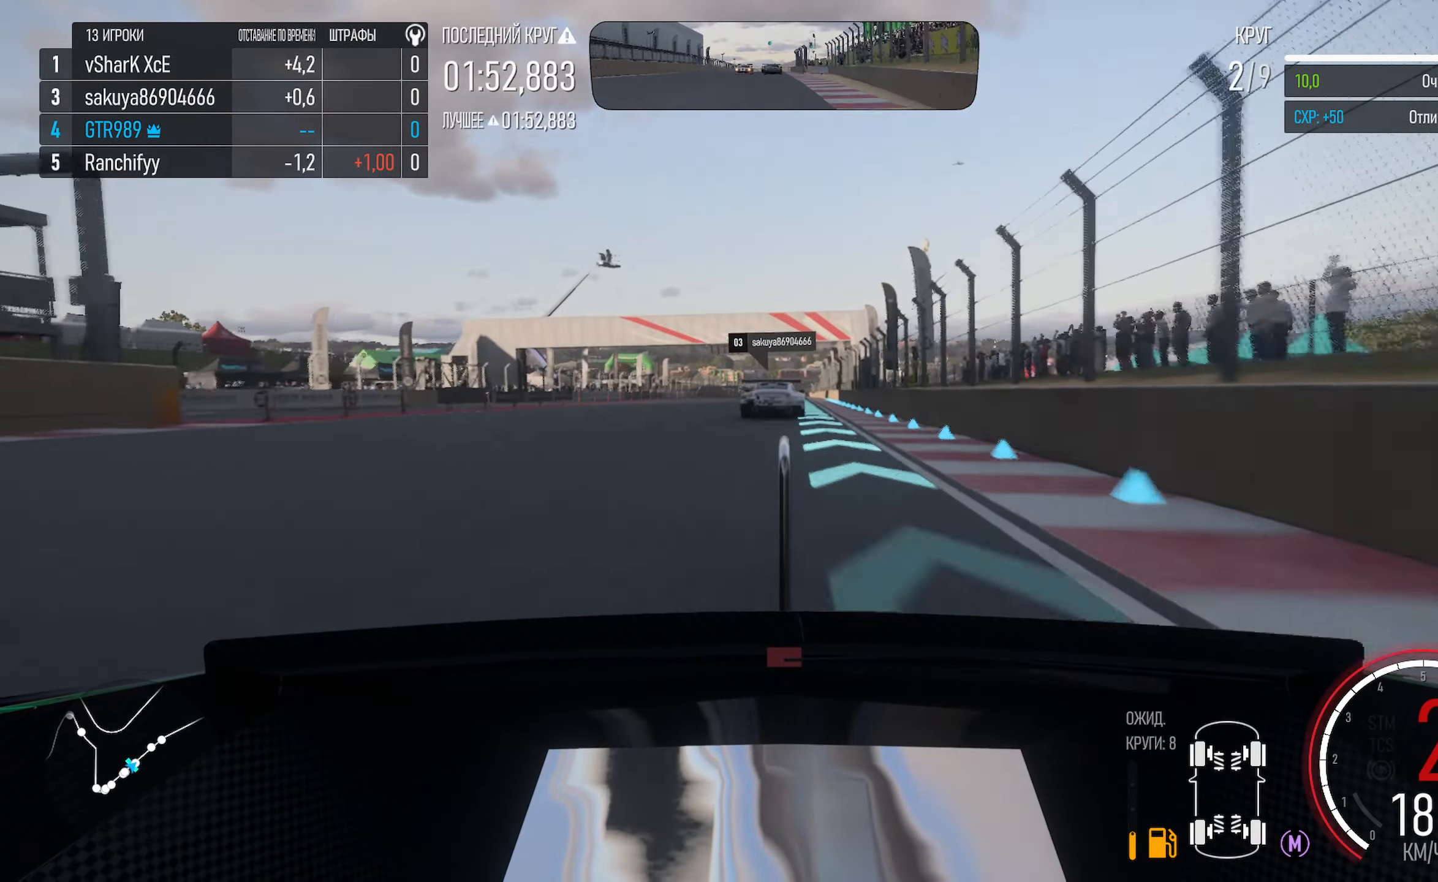
{"buttons": ["A"], "left_stick": "center", "right_stick": "center", "events": [[17, "R2", "down"], [150, "R2", "up"], [300, "left_stick", "right"], [383, "left_stick", "center"]]}
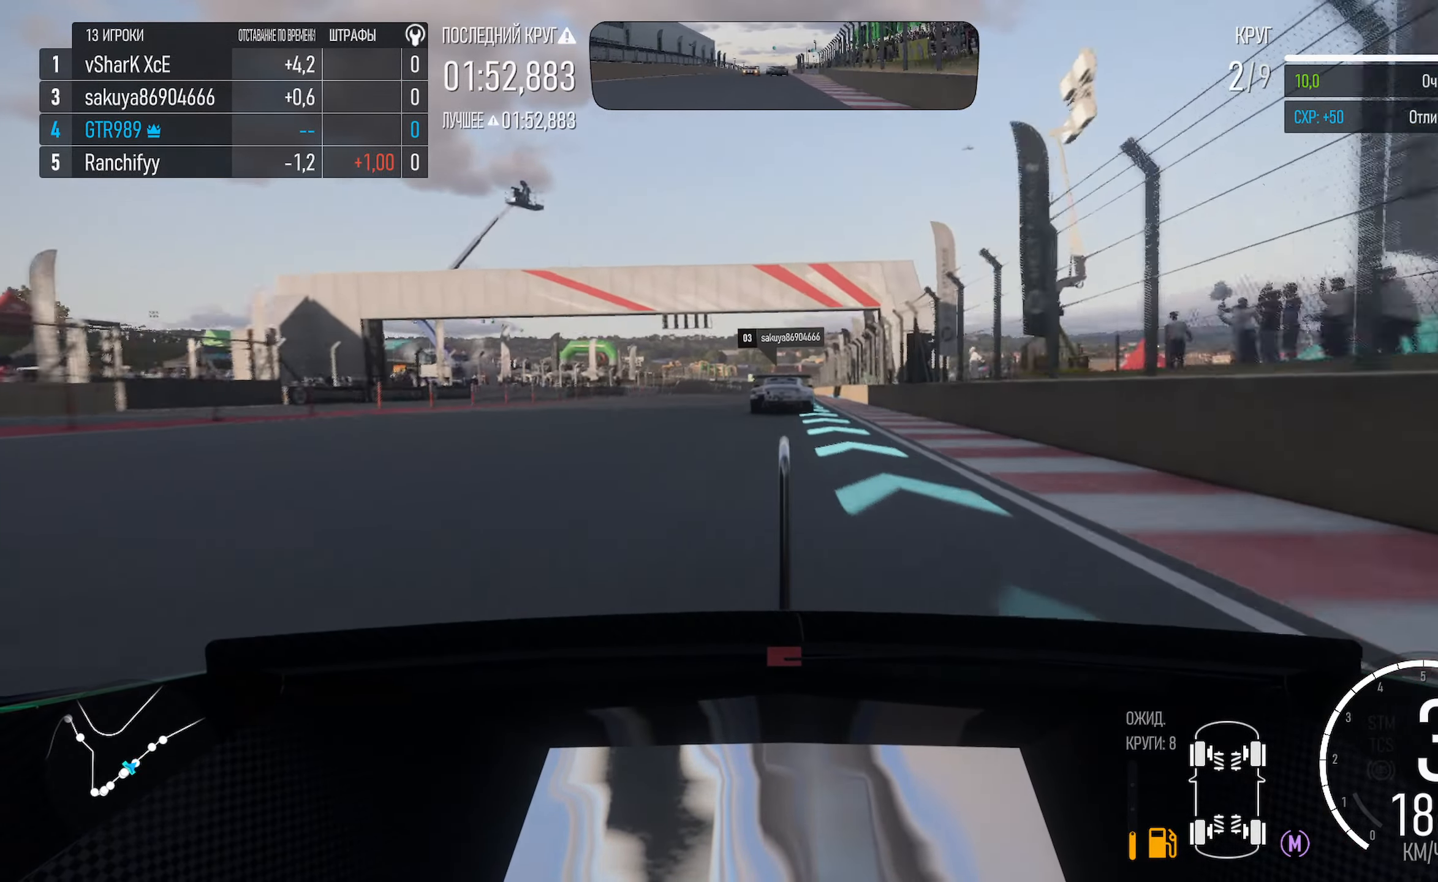
{"buttons": ["A"], "left_stick": "center", "right_stick": "center", "events": [[50, "left_stick", "right"], [150, "left_stick", "center"]]}